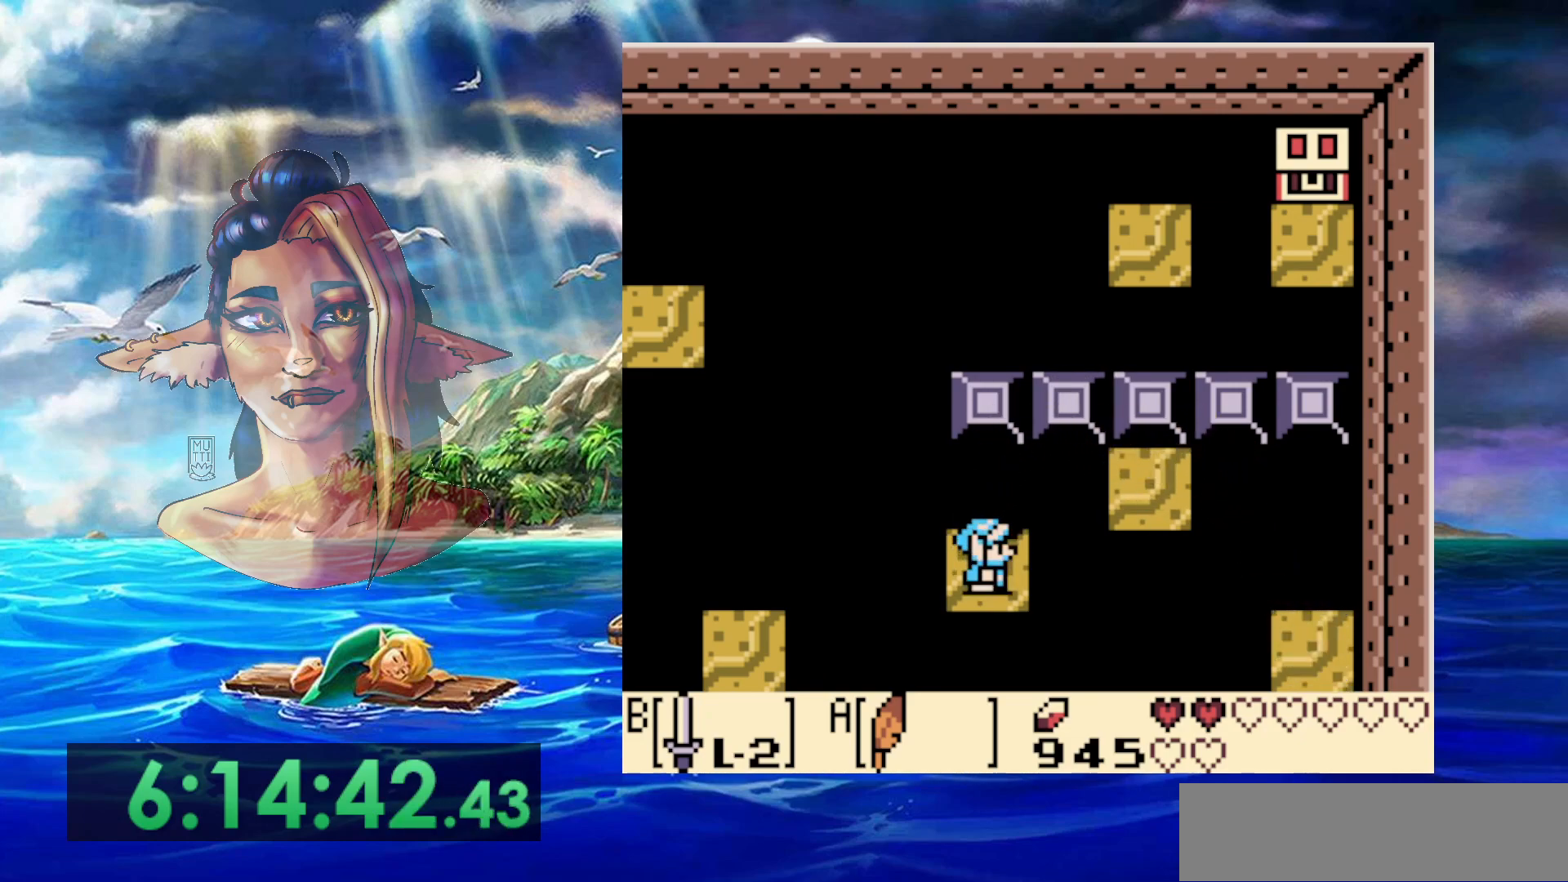
Gameplay with a controller (Nintendo layout); each line is a JSON object with the inputs held at the frame after it (dt_ms = milliseconds from this image to that frame). "events" lists button and stick changes between this image and that frame as [ms after this image, input, new state], when the widget could be followed in between. Not read: DPAD_RIGHT L3 R3.
{"dt_ms": 500, "buttons": [], "events": []}
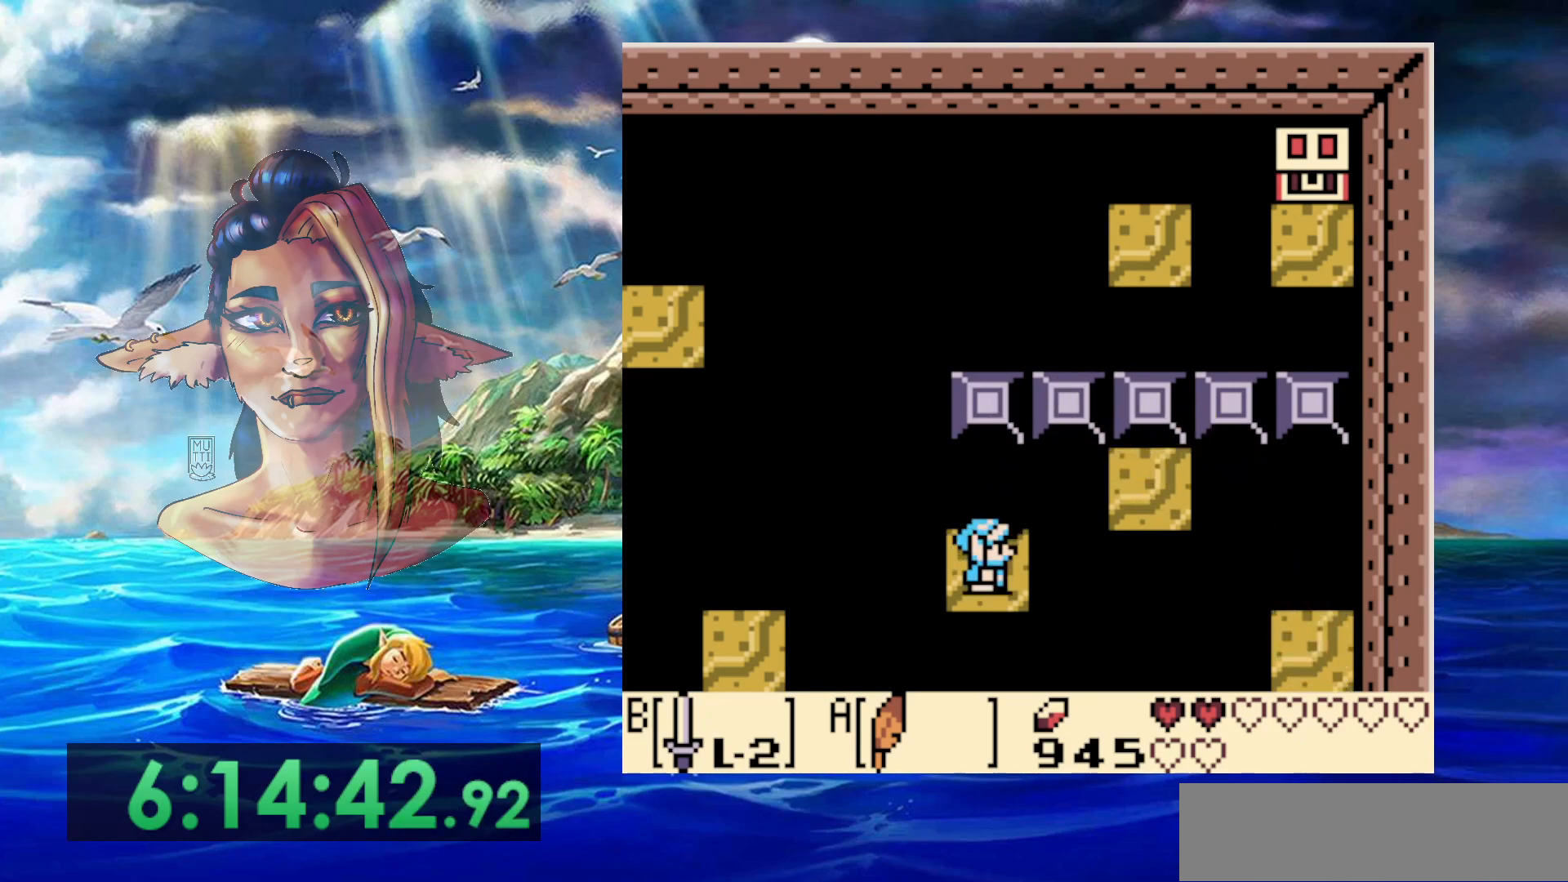
{"dt_ms": 500, "buttons": [], "events": [[400, "DPAD_LEFT", "down"], [433, "DPAD_LEFT", "up"]]}
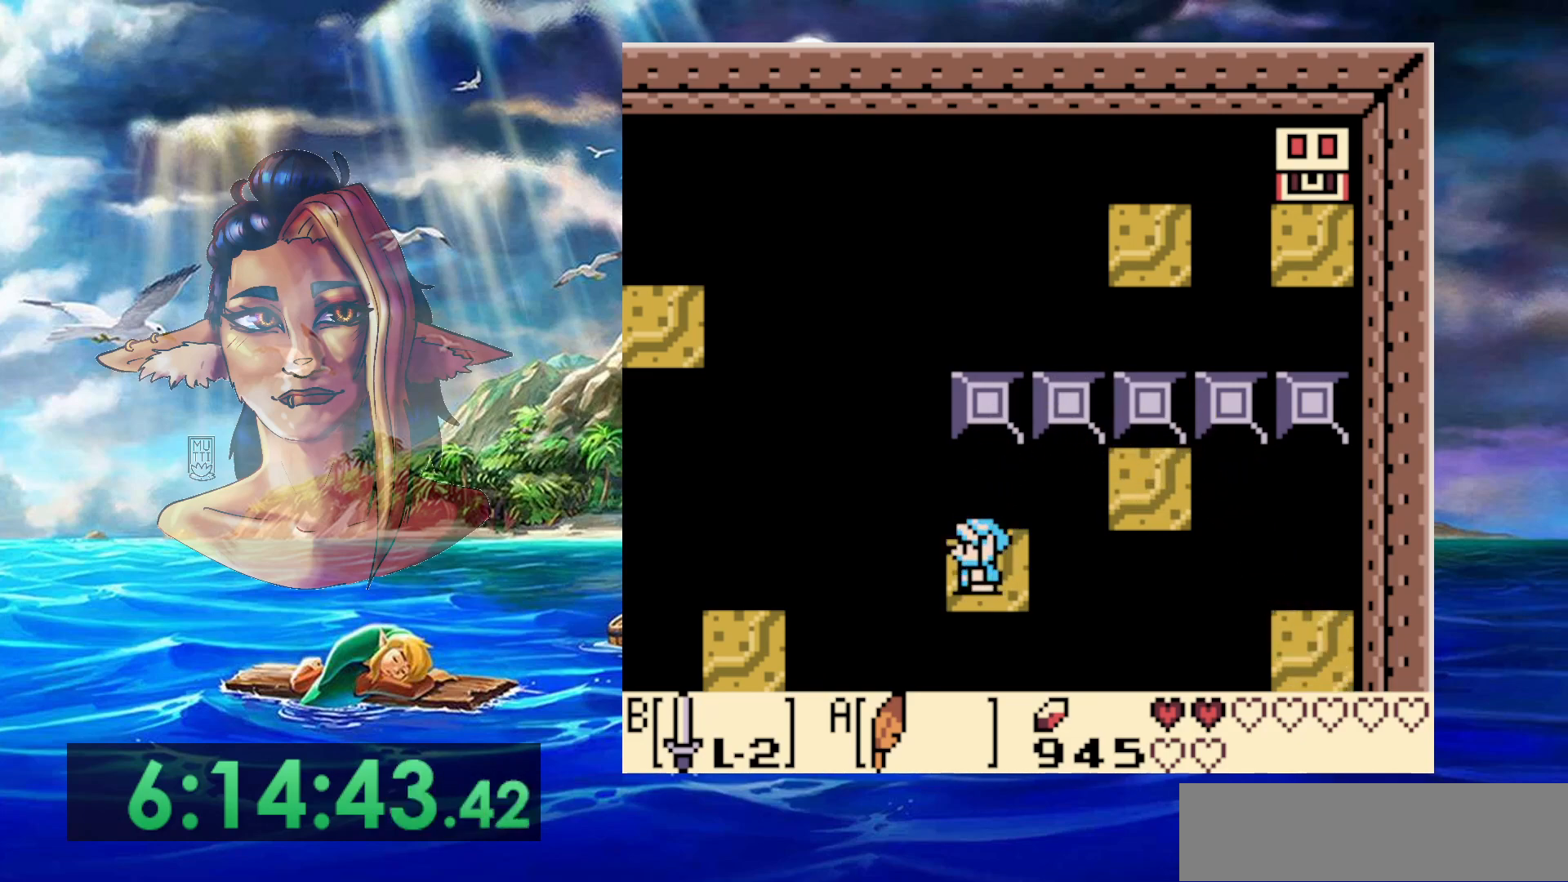
{"dt_ms": 500, "buttons": ["A", "DPAD_LEFT"], "events": [[300, "DPAD_LEFT", "down"], [400, "A", "down"]]}
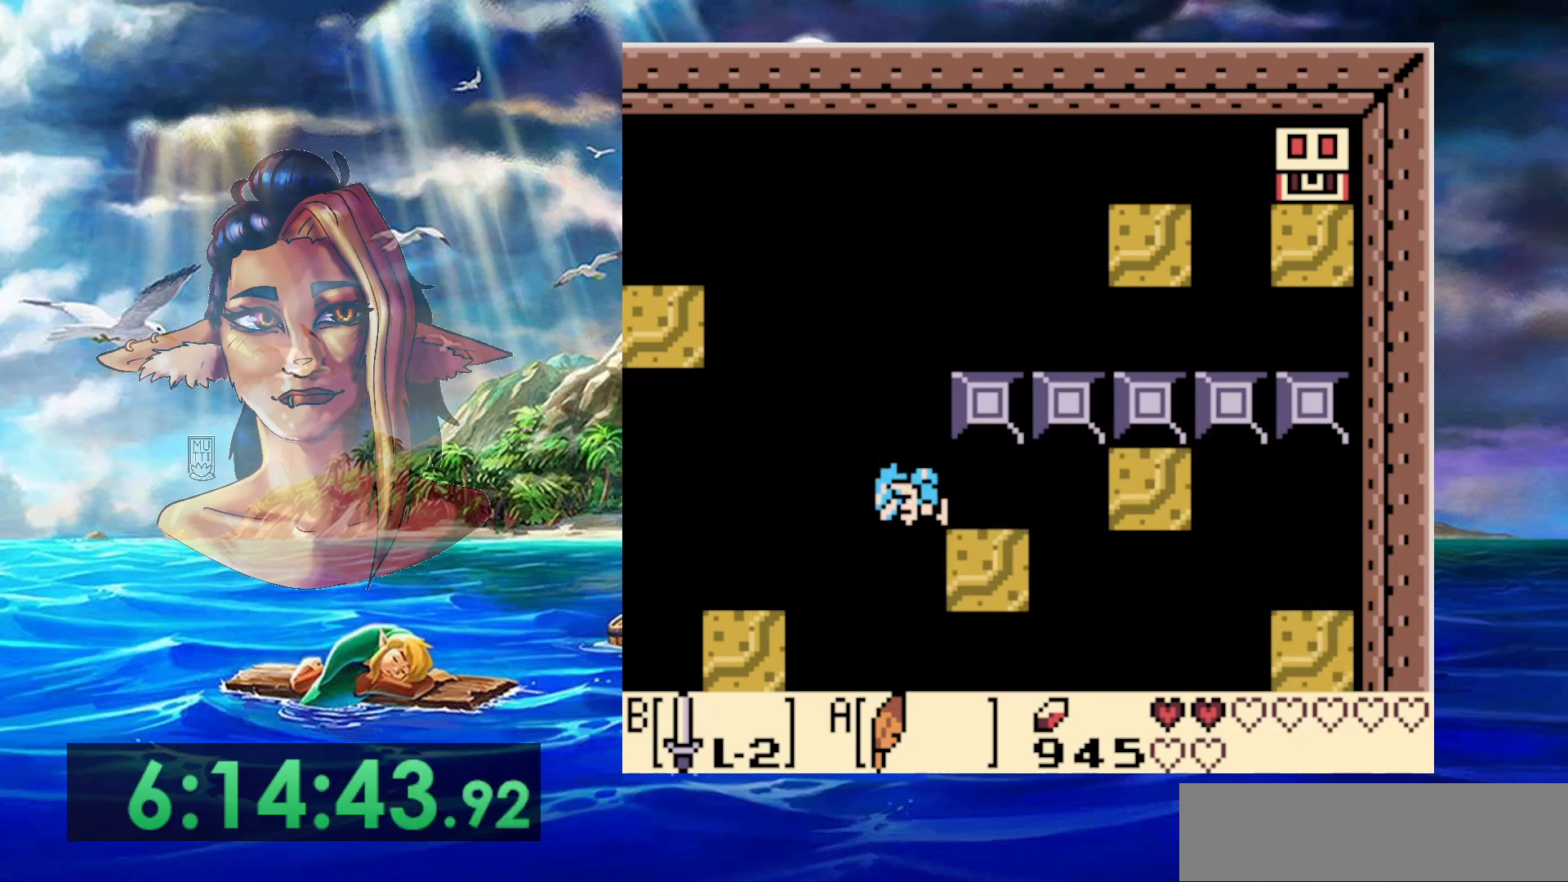
{"dt_ms": 500, "buttons": ["A", "DPAD_DOWN", "DPAD_LEFT"], "events": [[67, "DPAD_DOWN", "down"]]}
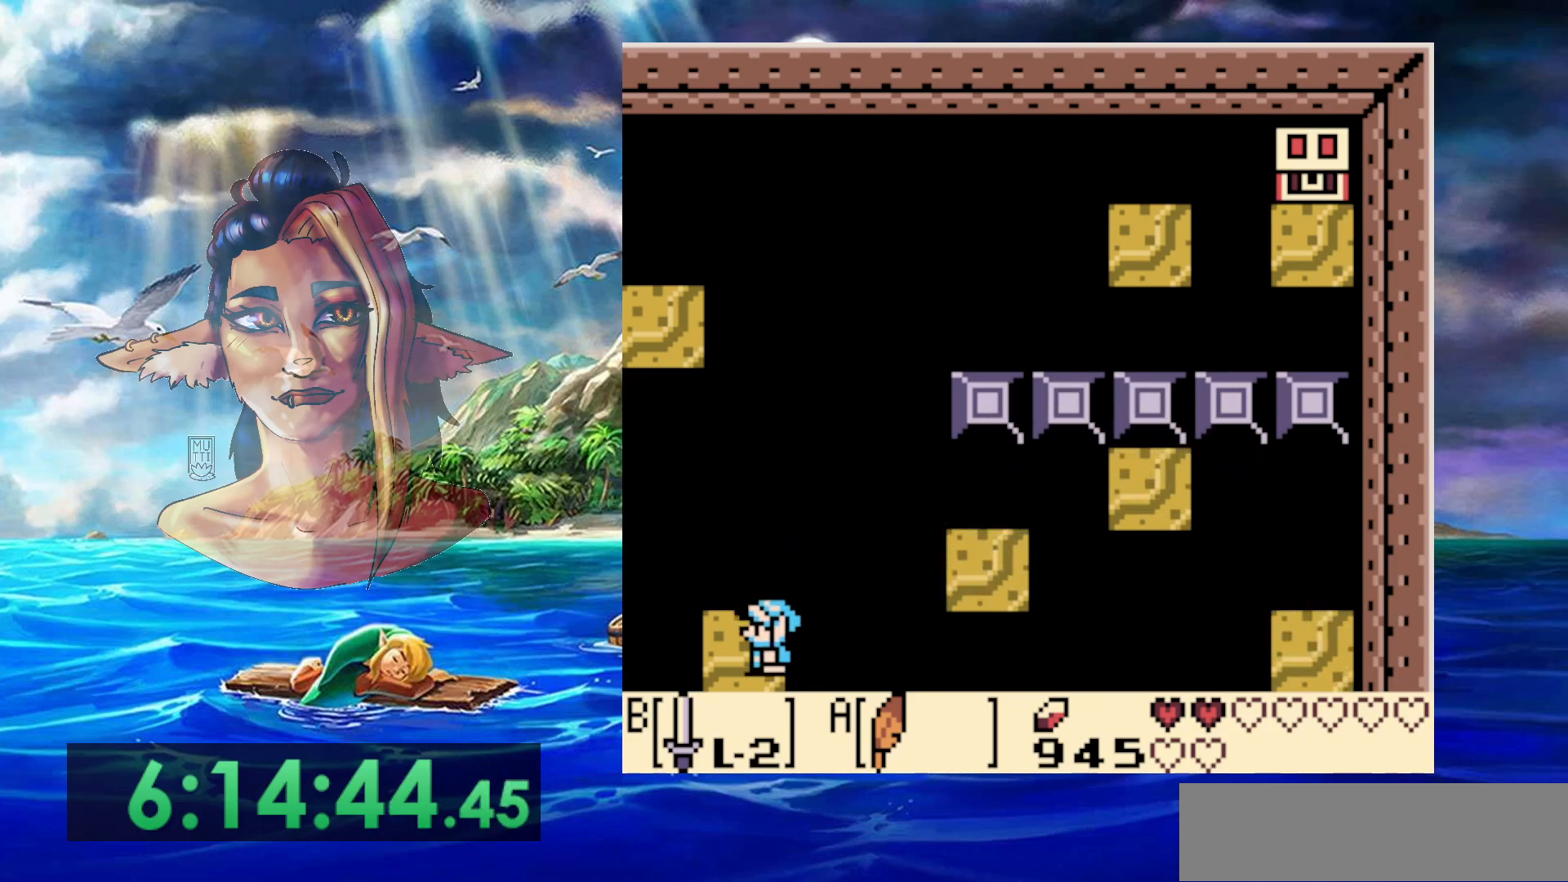
{"dt_ms": 500, "buttons": [], "events": [[33, "DPAD_DOWN", "up"], [100, "A", "up"], [100, "DPAD_DOWN", "down"], [200, "DPAD_DOWN", "up"], [200, "DPAD_LEFT", "up"]]}
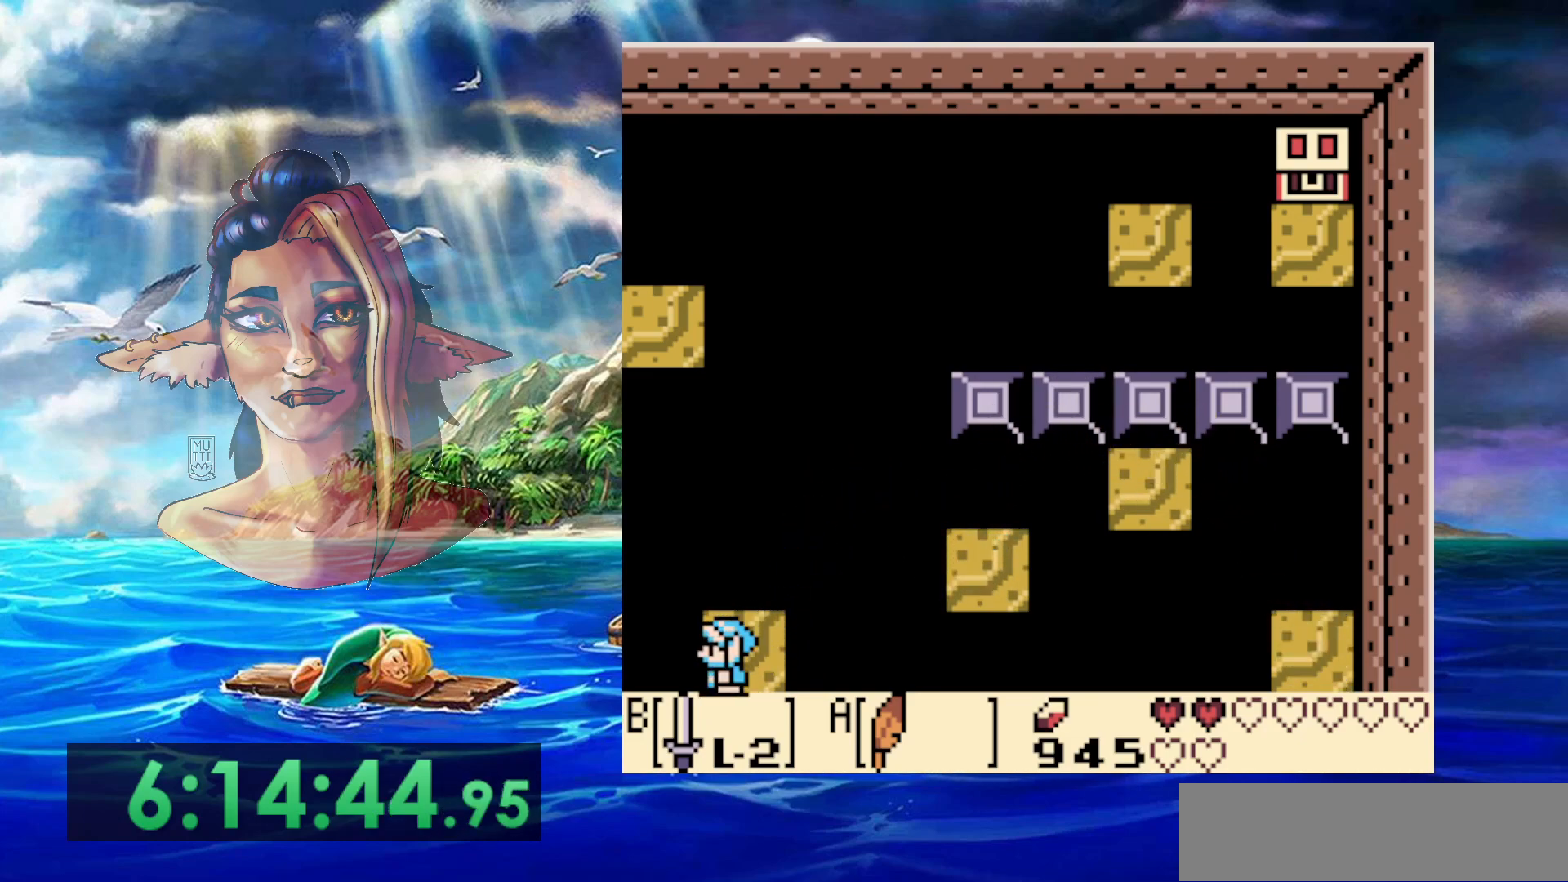
{"dt_ms": 500, "buttons": [], "events": [[383, "DPAD_UP", "down"], [400, "DPAD_UP", "up"]]}
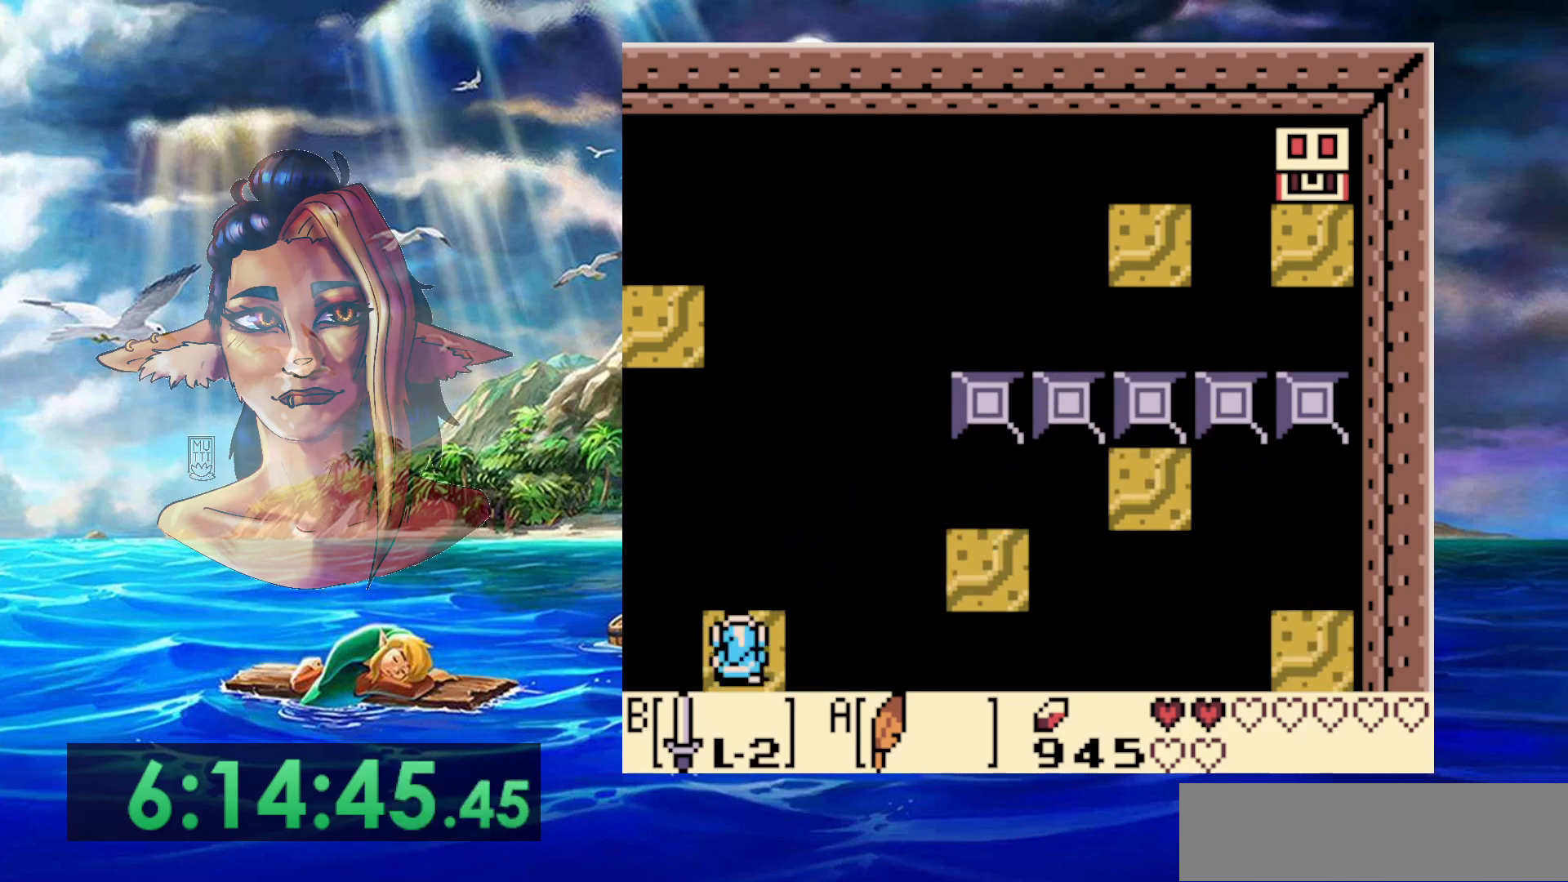
{"dt_ms": 500, "buttons": [], "events": []}
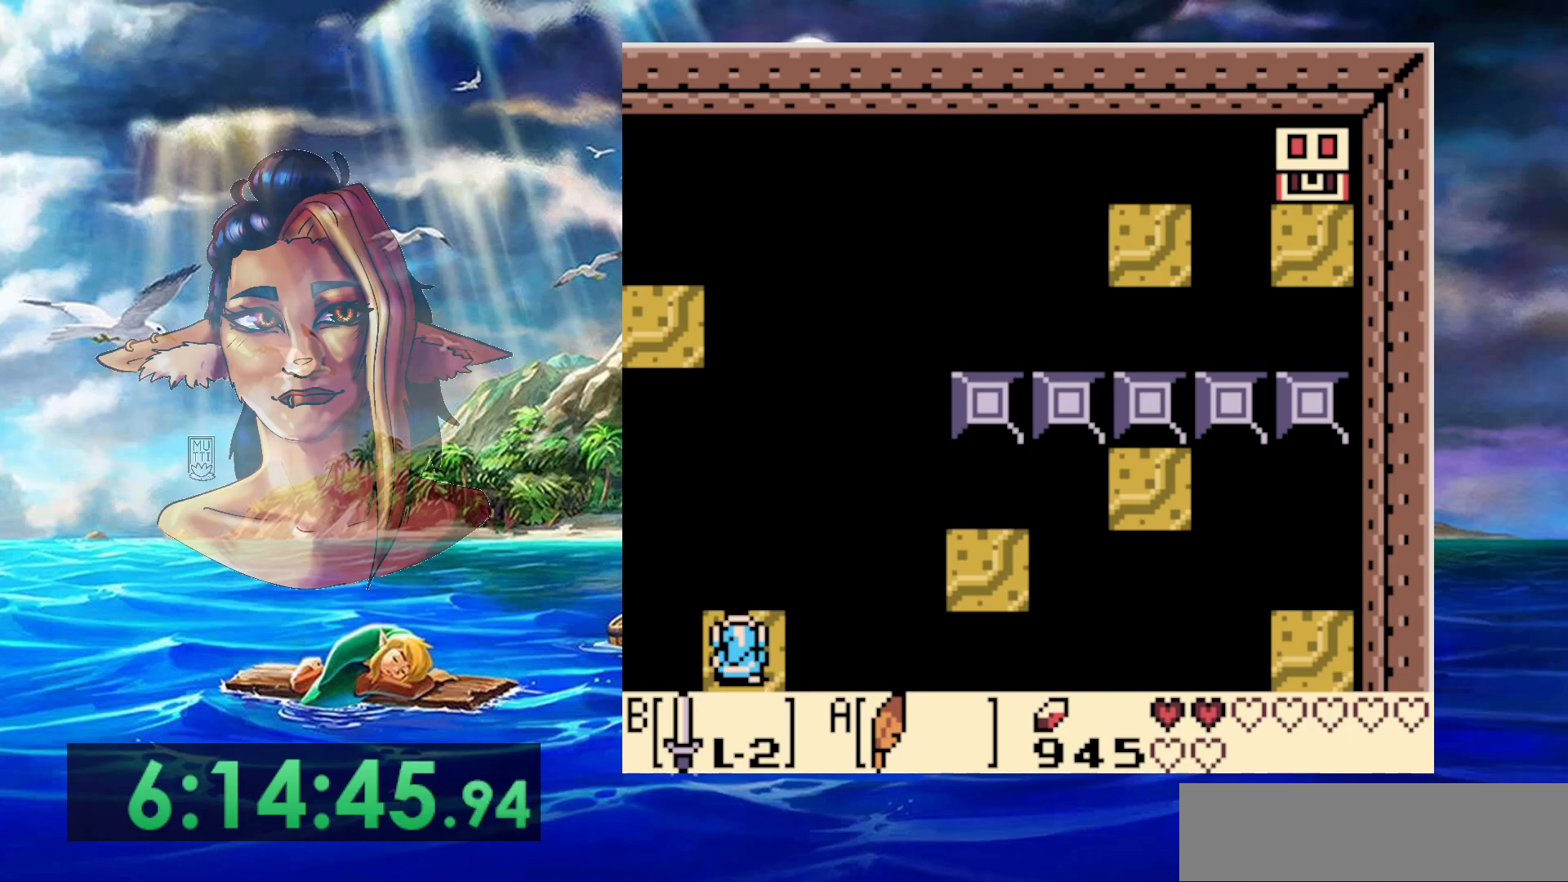
{"dt_ms": 500, "buttons": [], "events": []}
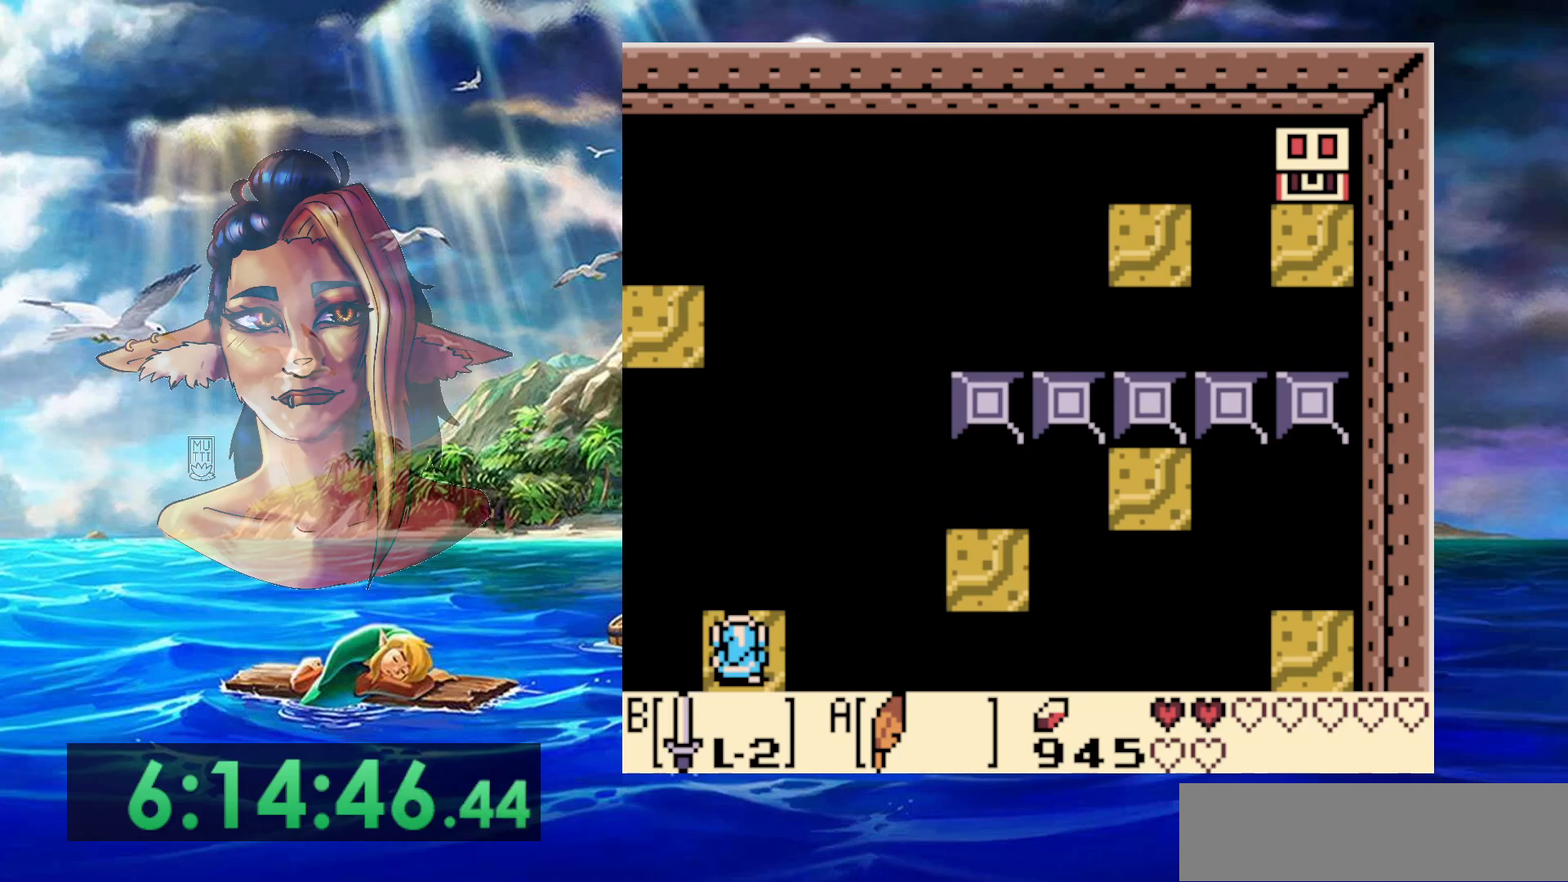
{"dt_ms": 1000, "buttons": [], "events": []}
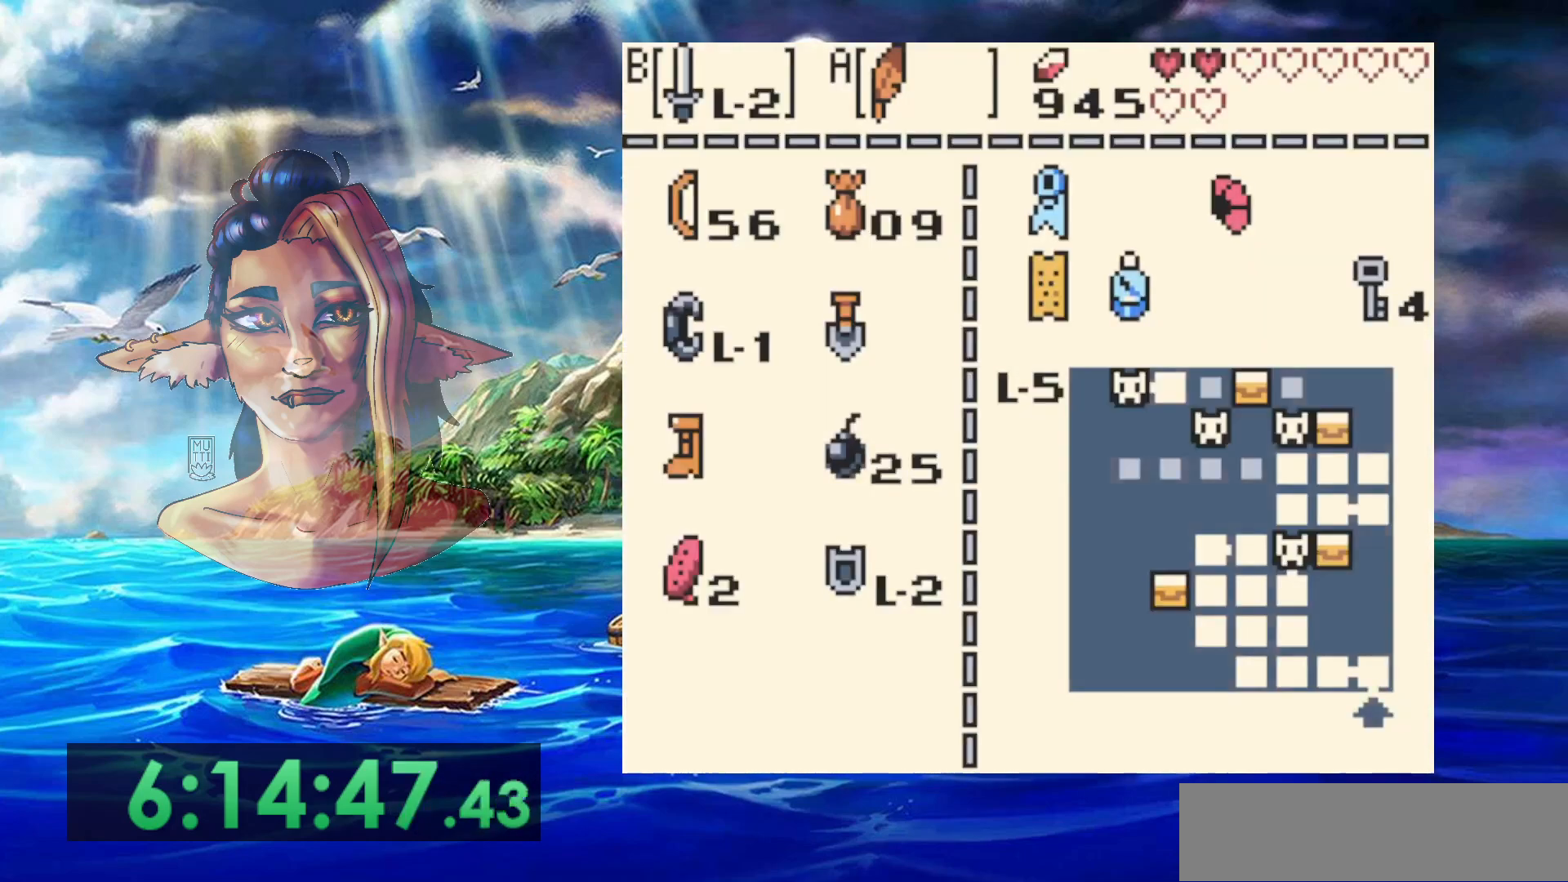
{"dt_ms": 500, "buttons": ["B"], "events": [[400, "B", "down"]]}
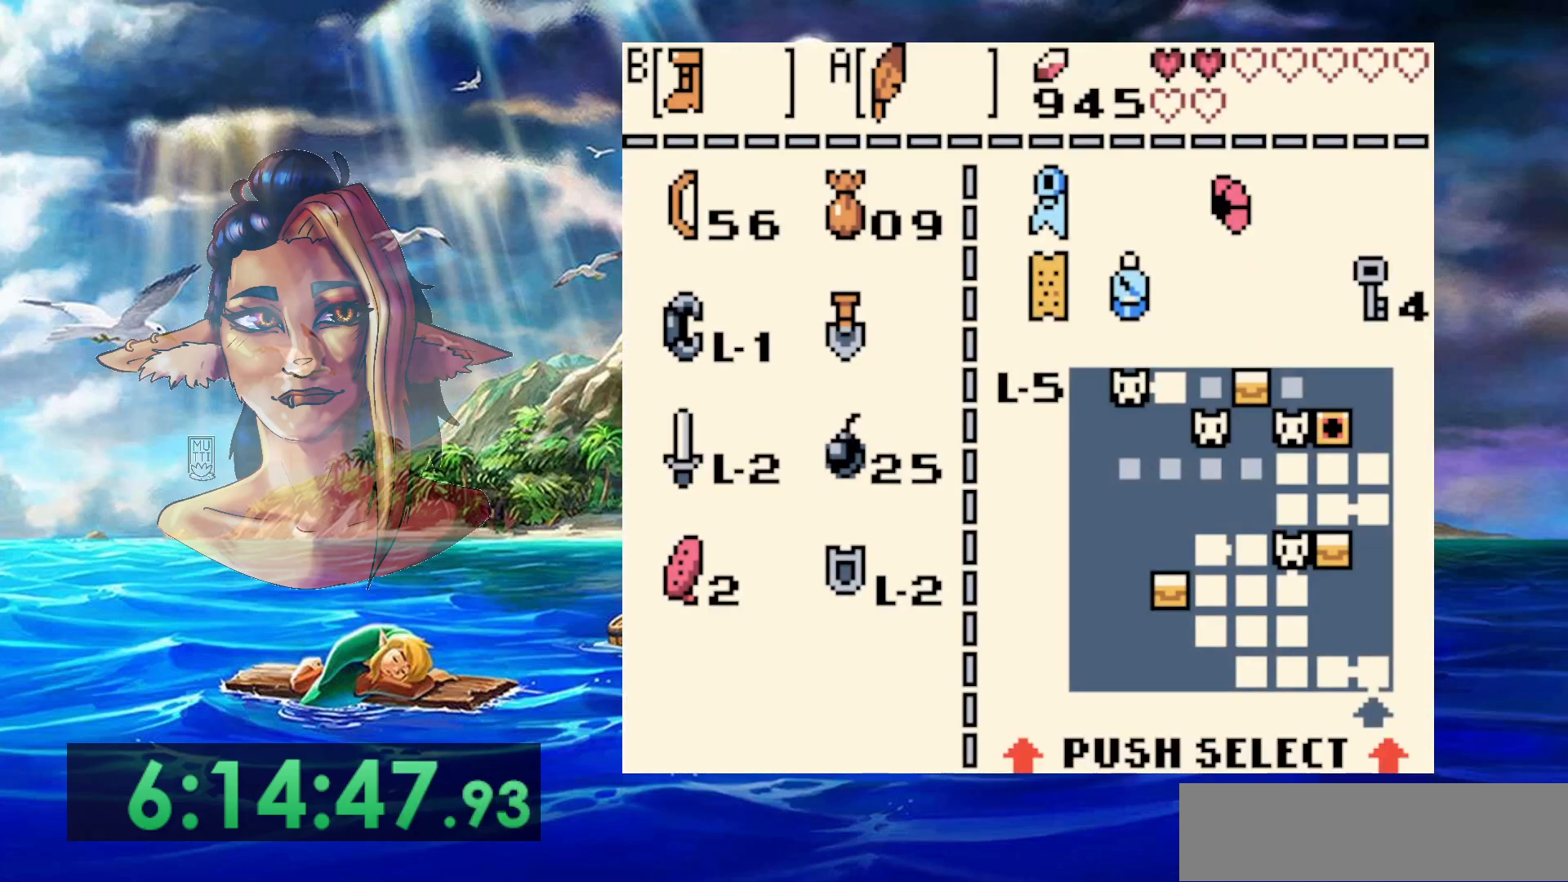
{"dt_ms": 500, "buttons": [], "events": [[50, "B", "up"]]}
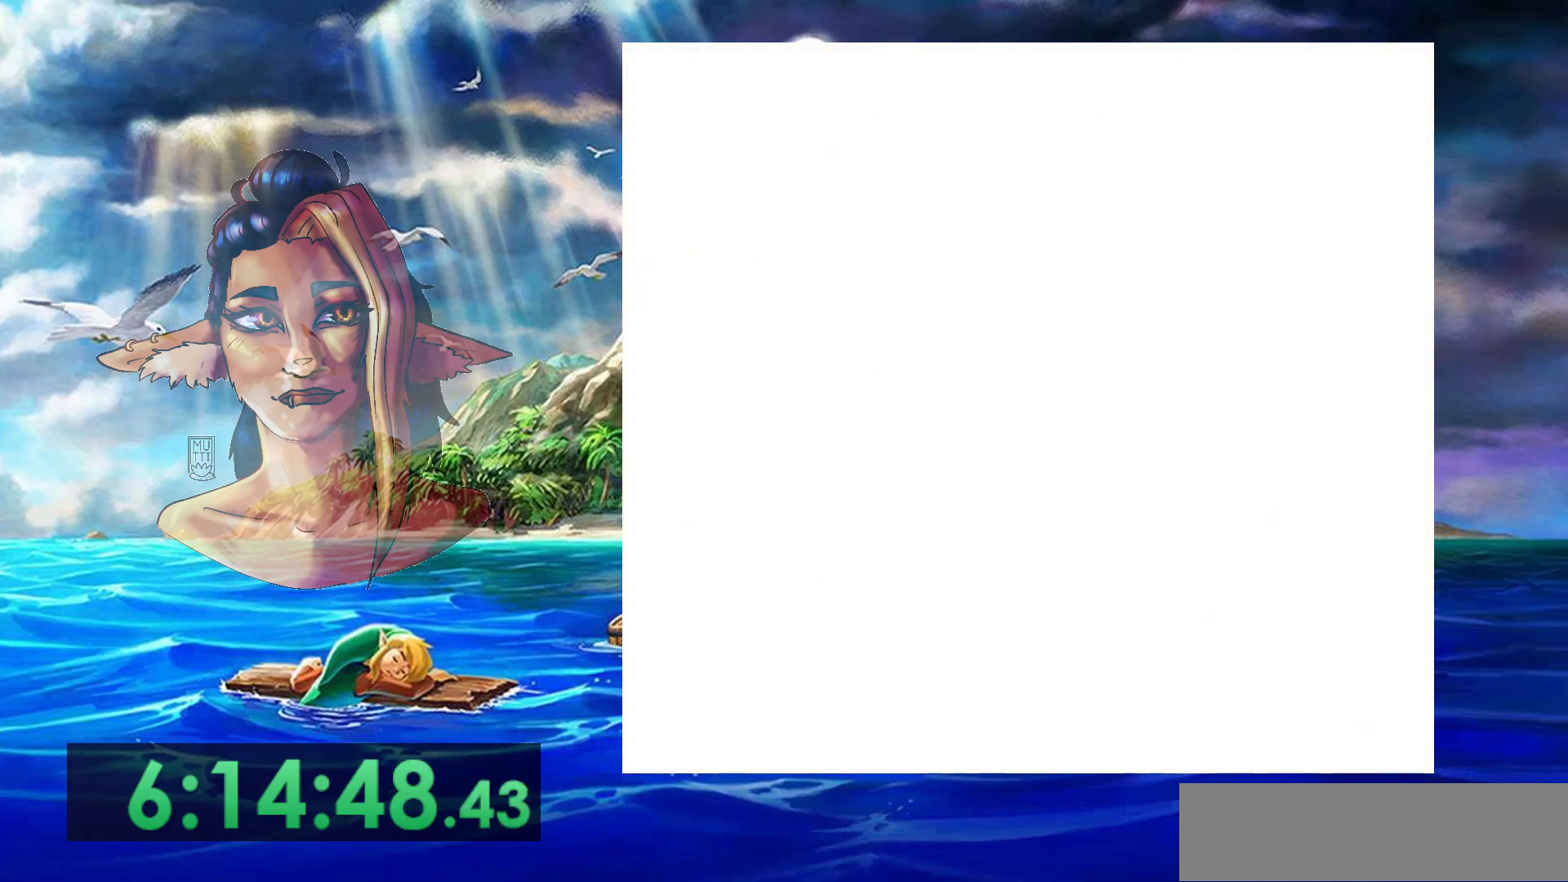
{"dt_ms": 500, "buttons": [], "events": []}
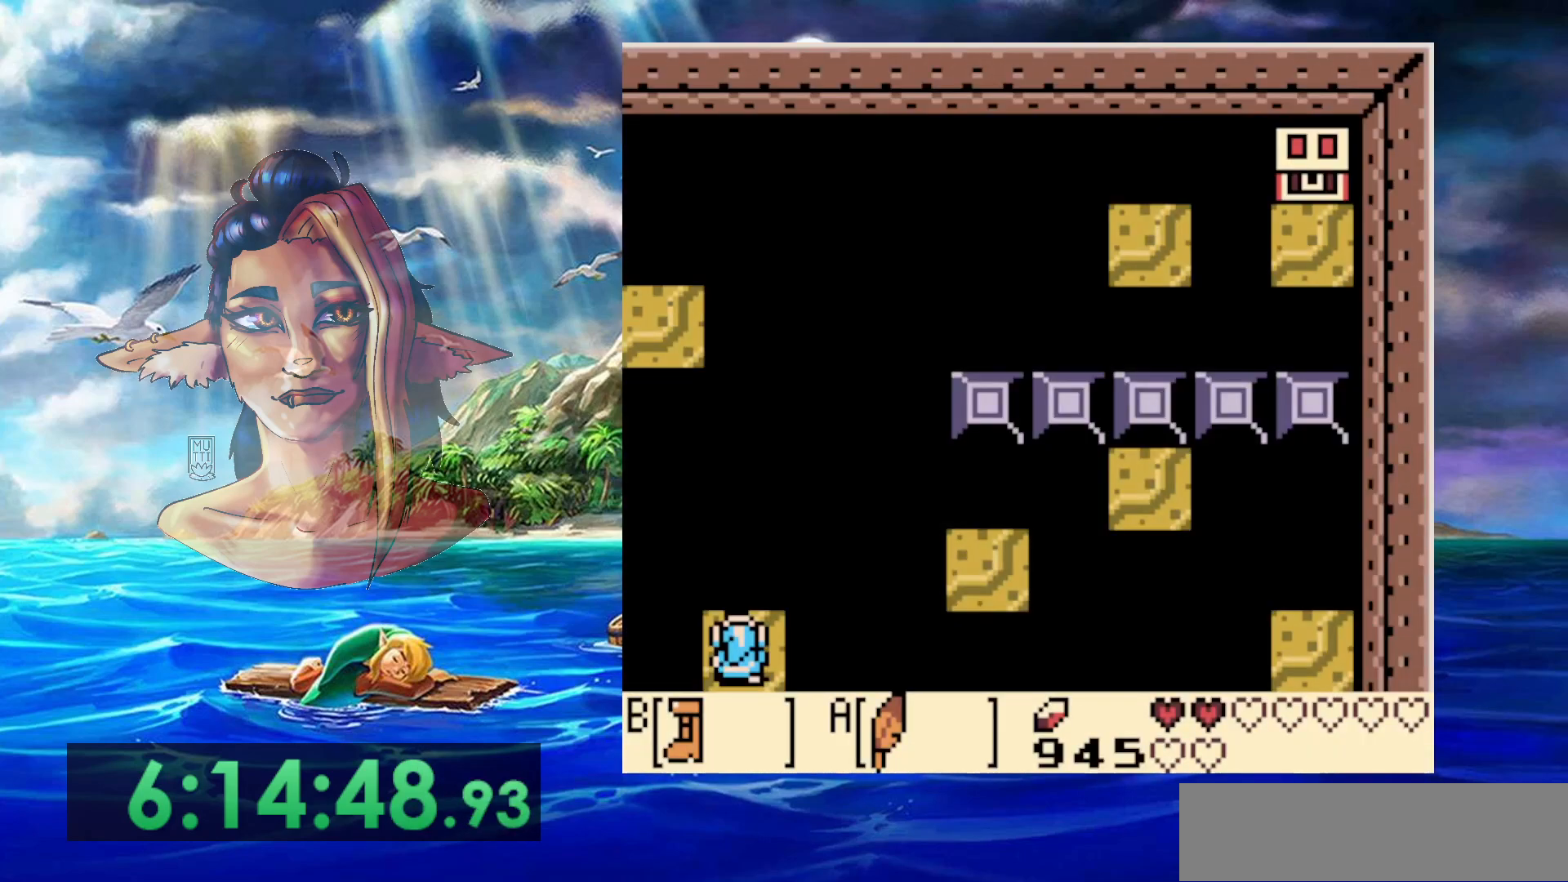
{"dt_ms": 500, "buttons": [], "events": []}
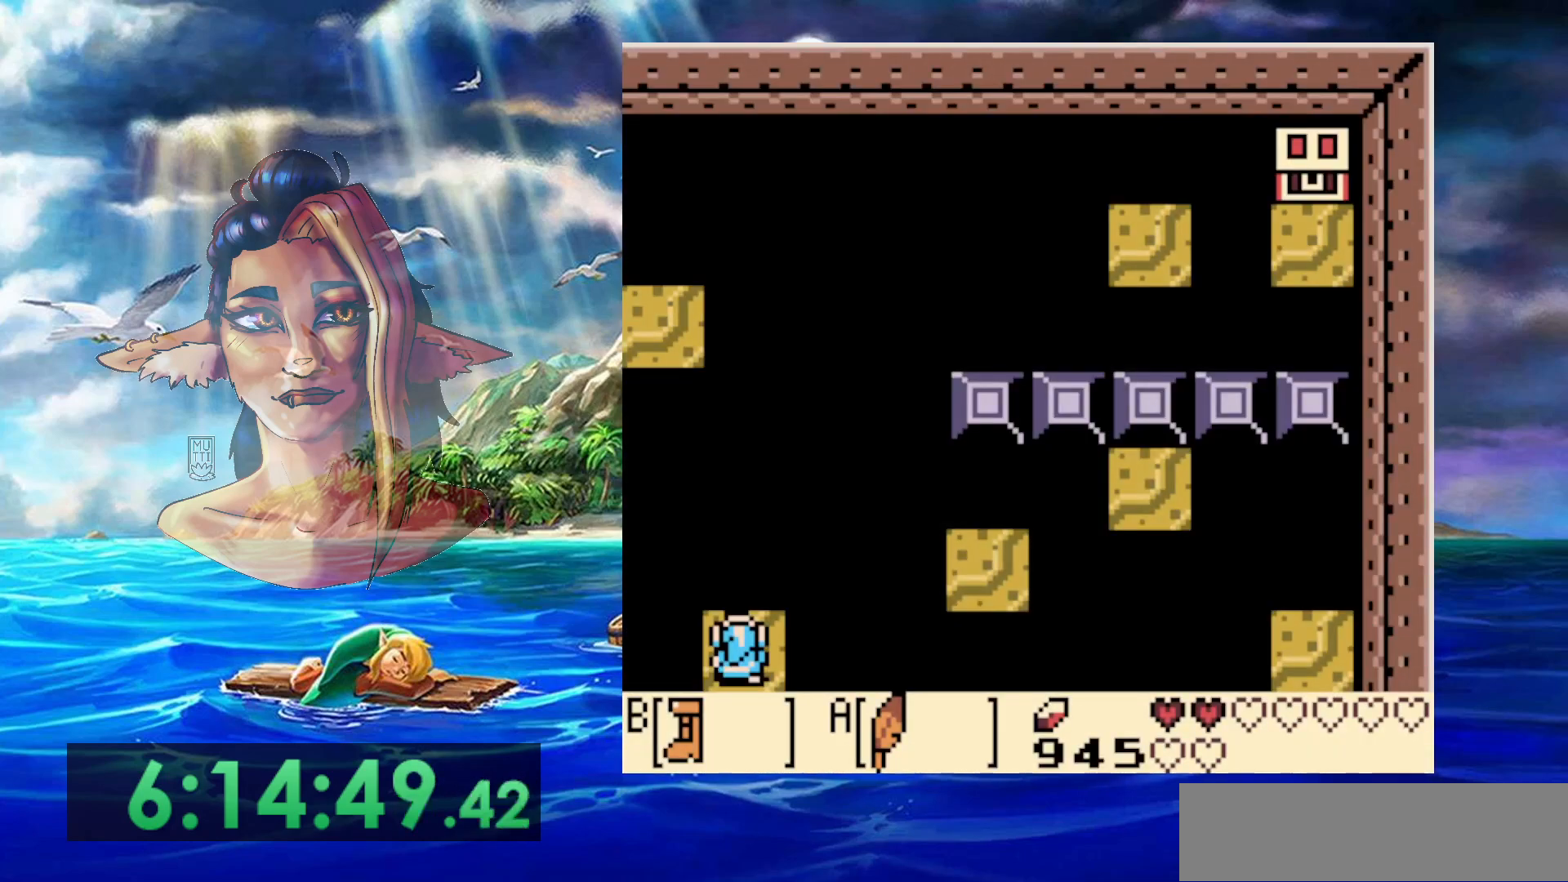
{"dt_ms": 500, "buttons": [], "events": []}
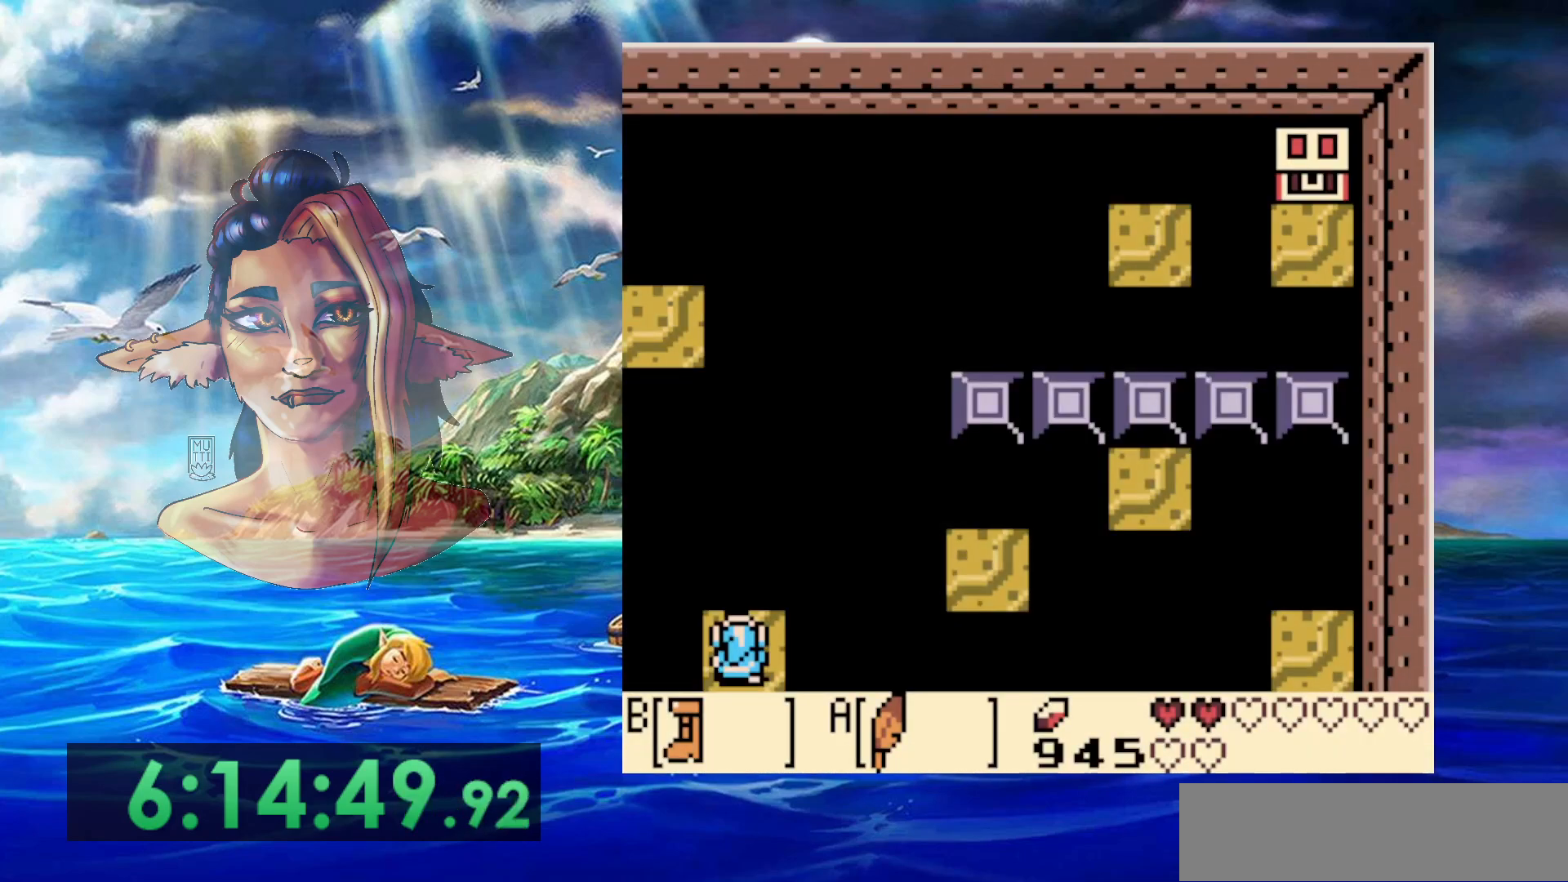
{"dt_ms": 500, "buttons": [], "events": []}
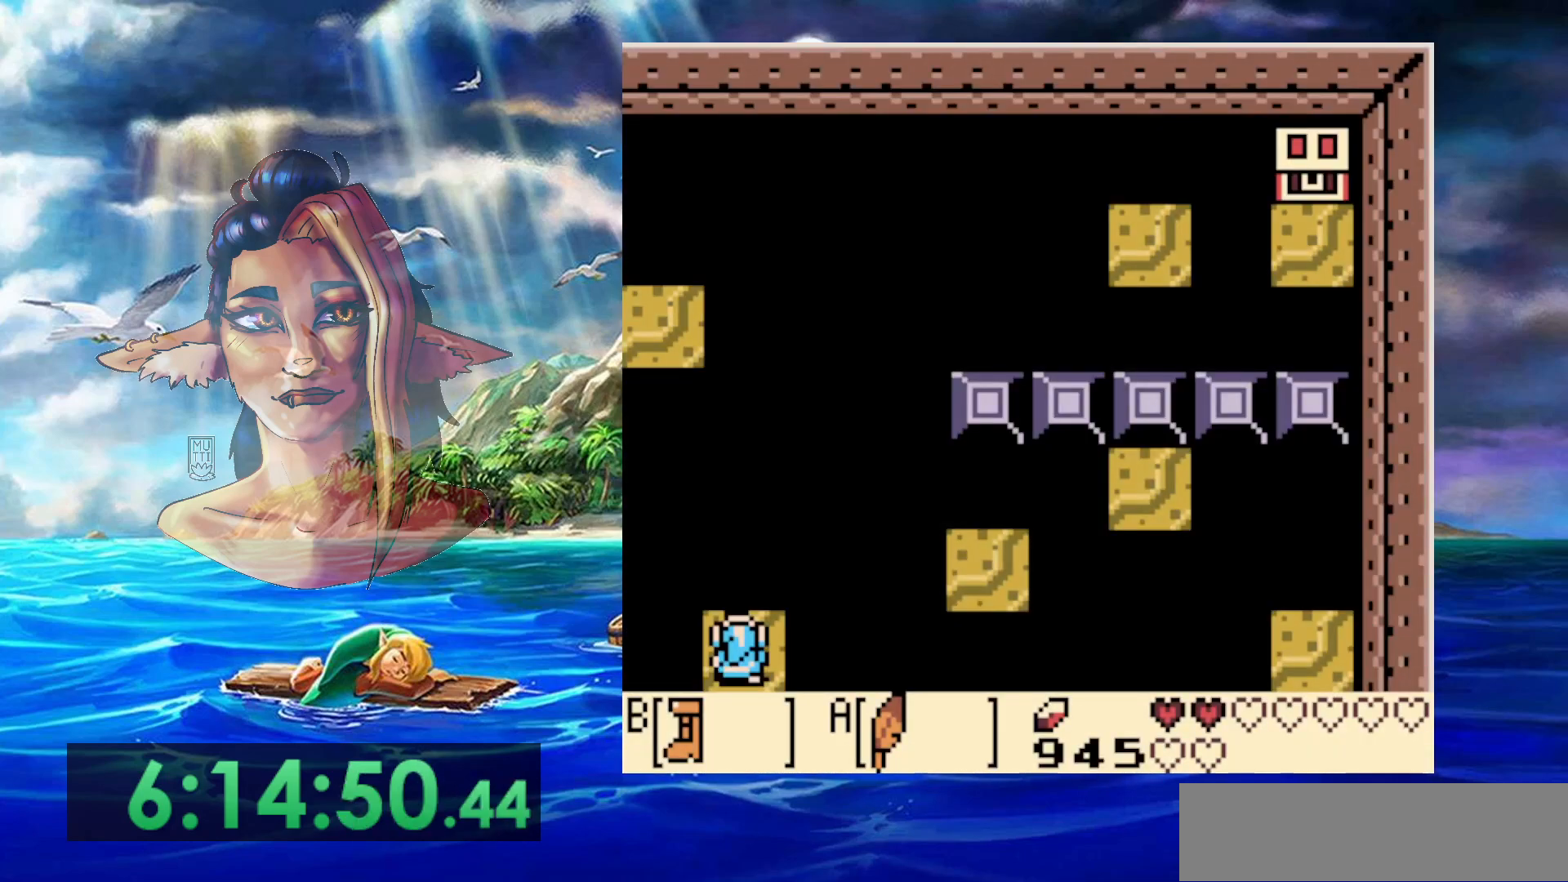
{"dt_ms": 500, "buttons": ["B"], "events": [[133, "B", "down"]]}
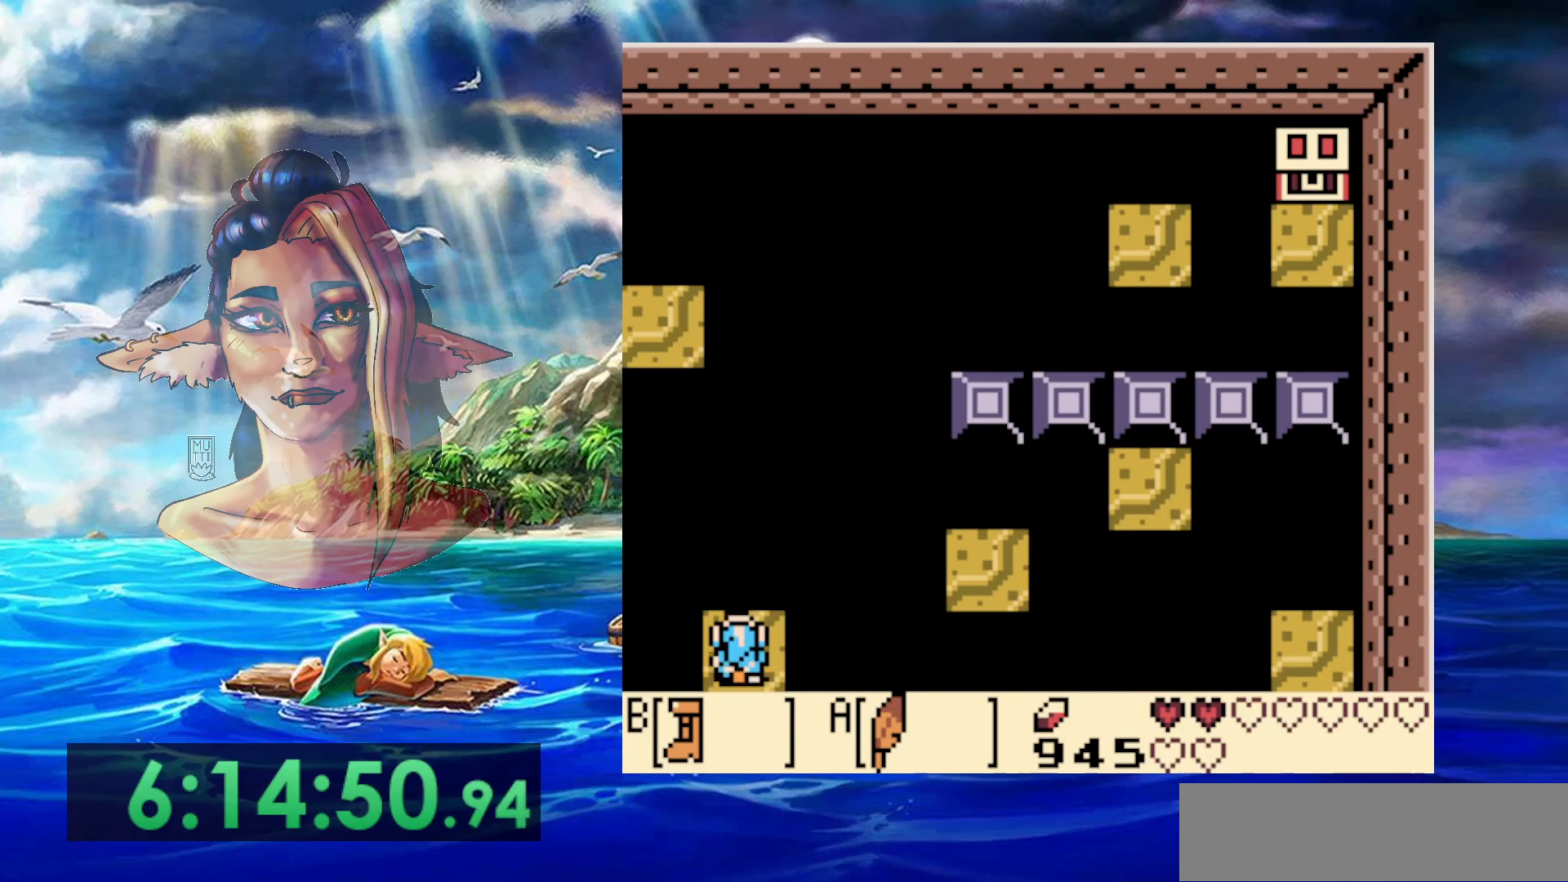
{"dt_ms": 500, "buttons": ["A", "B"], "events": [[217, "A", "down"]]}
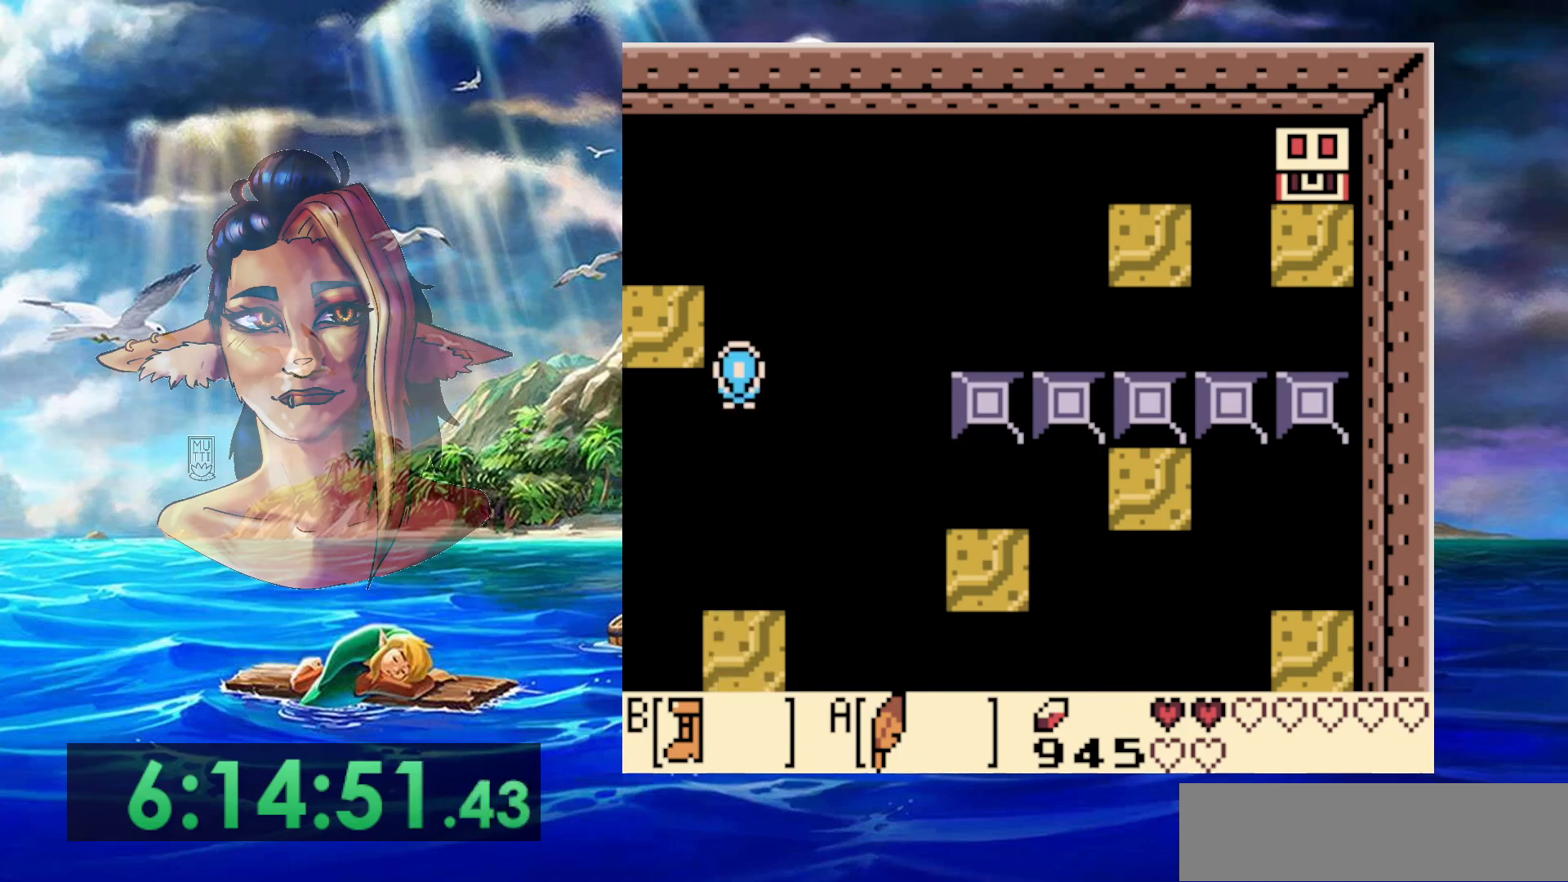
{"dt_ms": 500, "buttons": ["DPAD_UP", "DPAD_LEFT"], "events": [[17, "DPAD_LEFT", "down"], [17, "DPAD_UP", "down"], [450, "A", "up"], [450, "B", "up"]]}
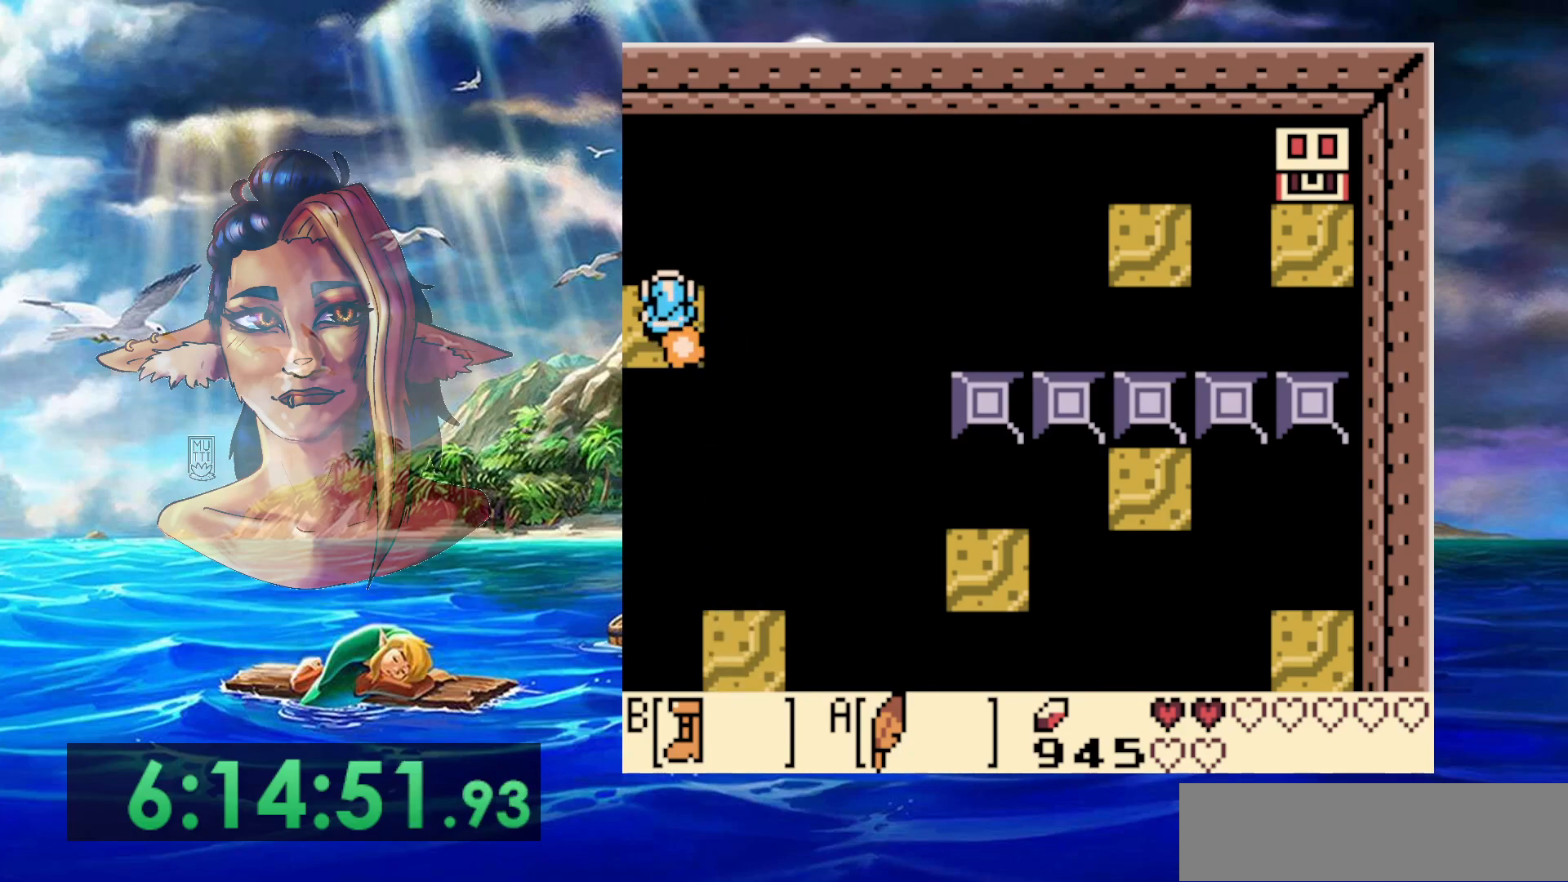
{"dt_ms": 500, "buttons": [], "events": [[83, "DPAD_LEFT", "up"], [83, "DPAD_UP", "up"], [350, "DPAD_DOWN", "down"], [433, "DPAD_DOWN", "up"]]}
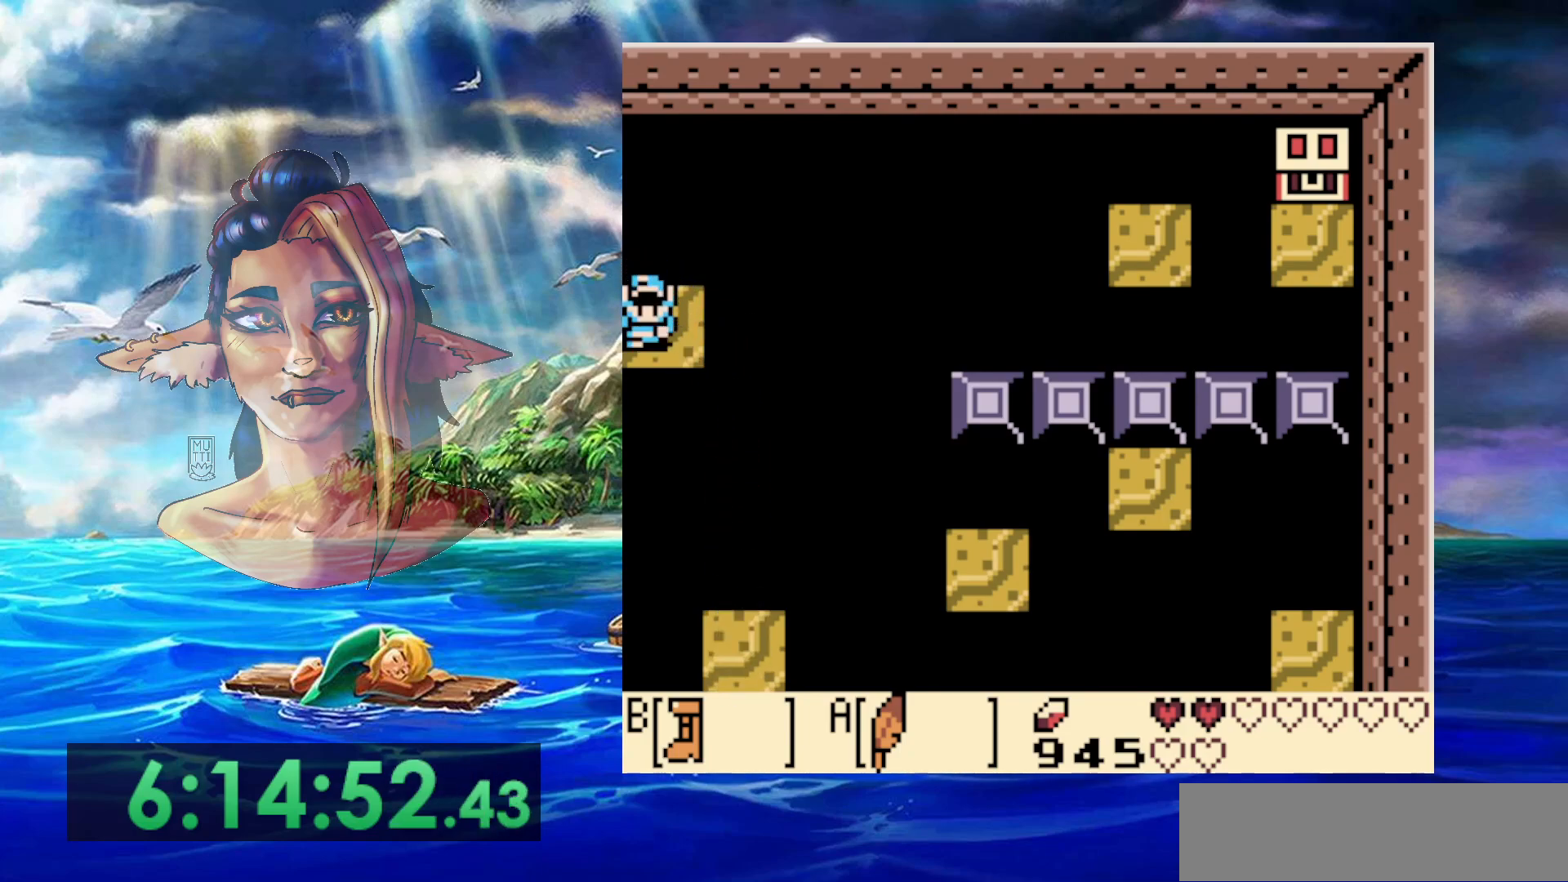
{"dt_ms": 500, "buttons": [], "events": [[250, "DPAD_LEFT", "down"], [350, "DPAD_LEFT", "up"]]}
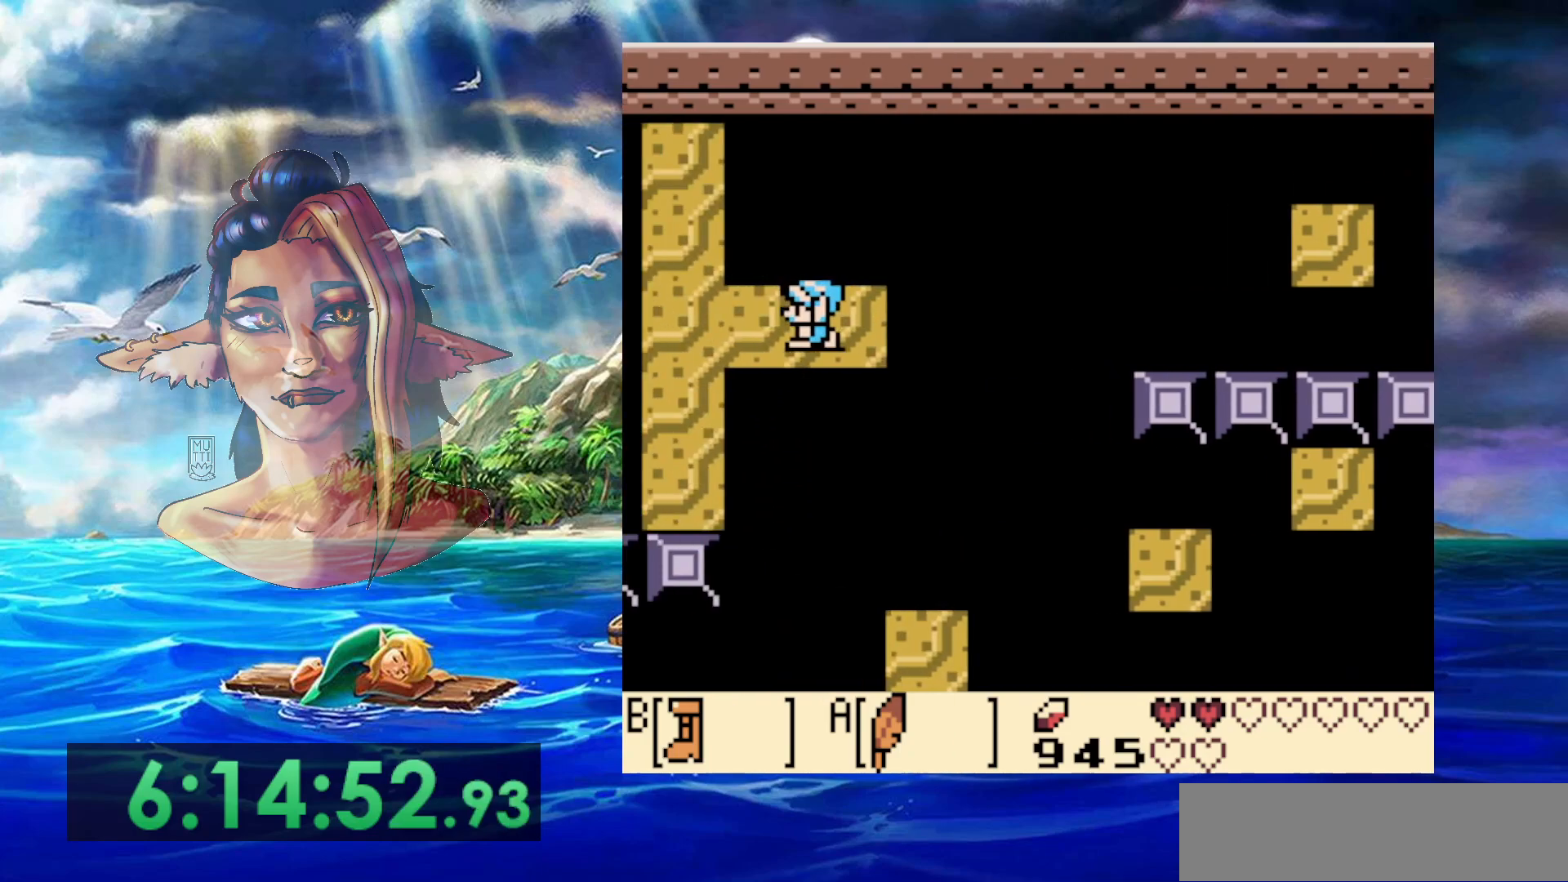
{"dt_ms": 500, "buttons": [], "events": []}
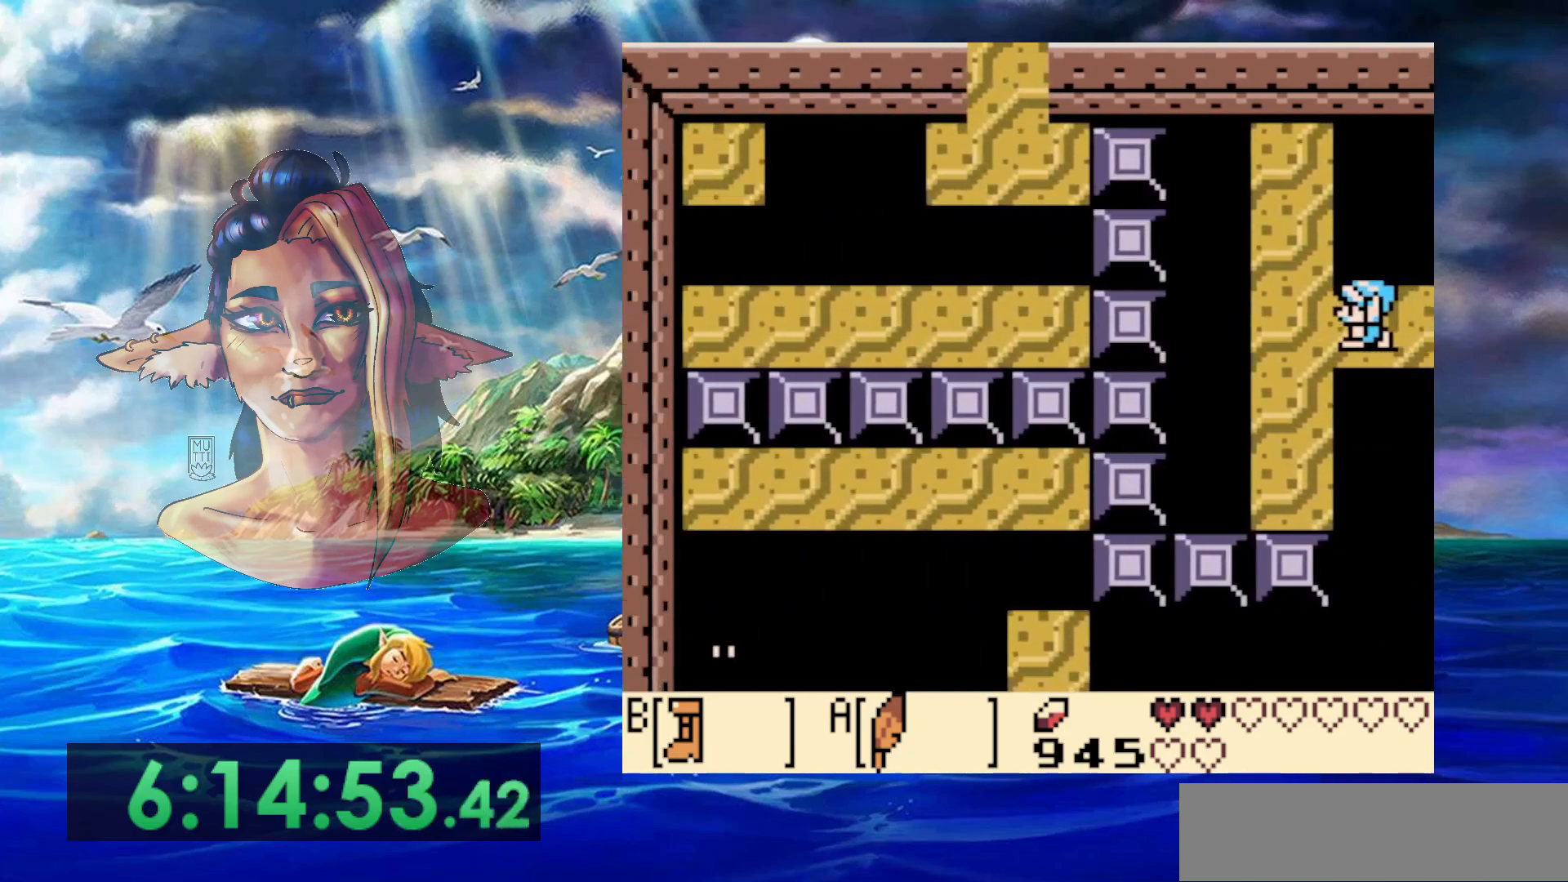
{"dt_ms": 500, "buttons": [], "events": []}
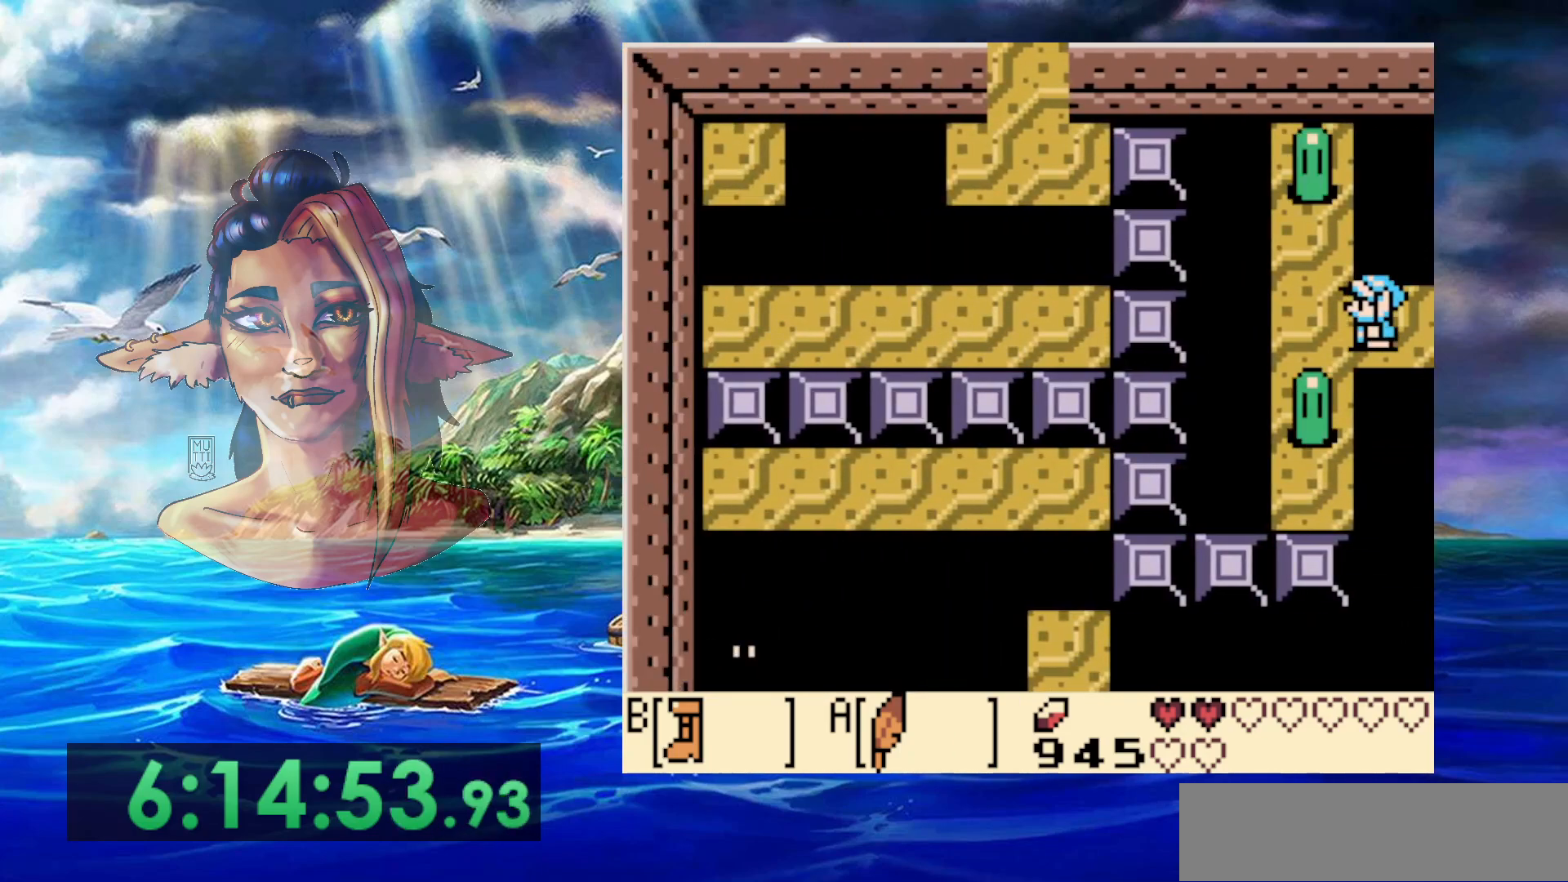
{"dt_ms": 500, "buttons": [], "events": []}
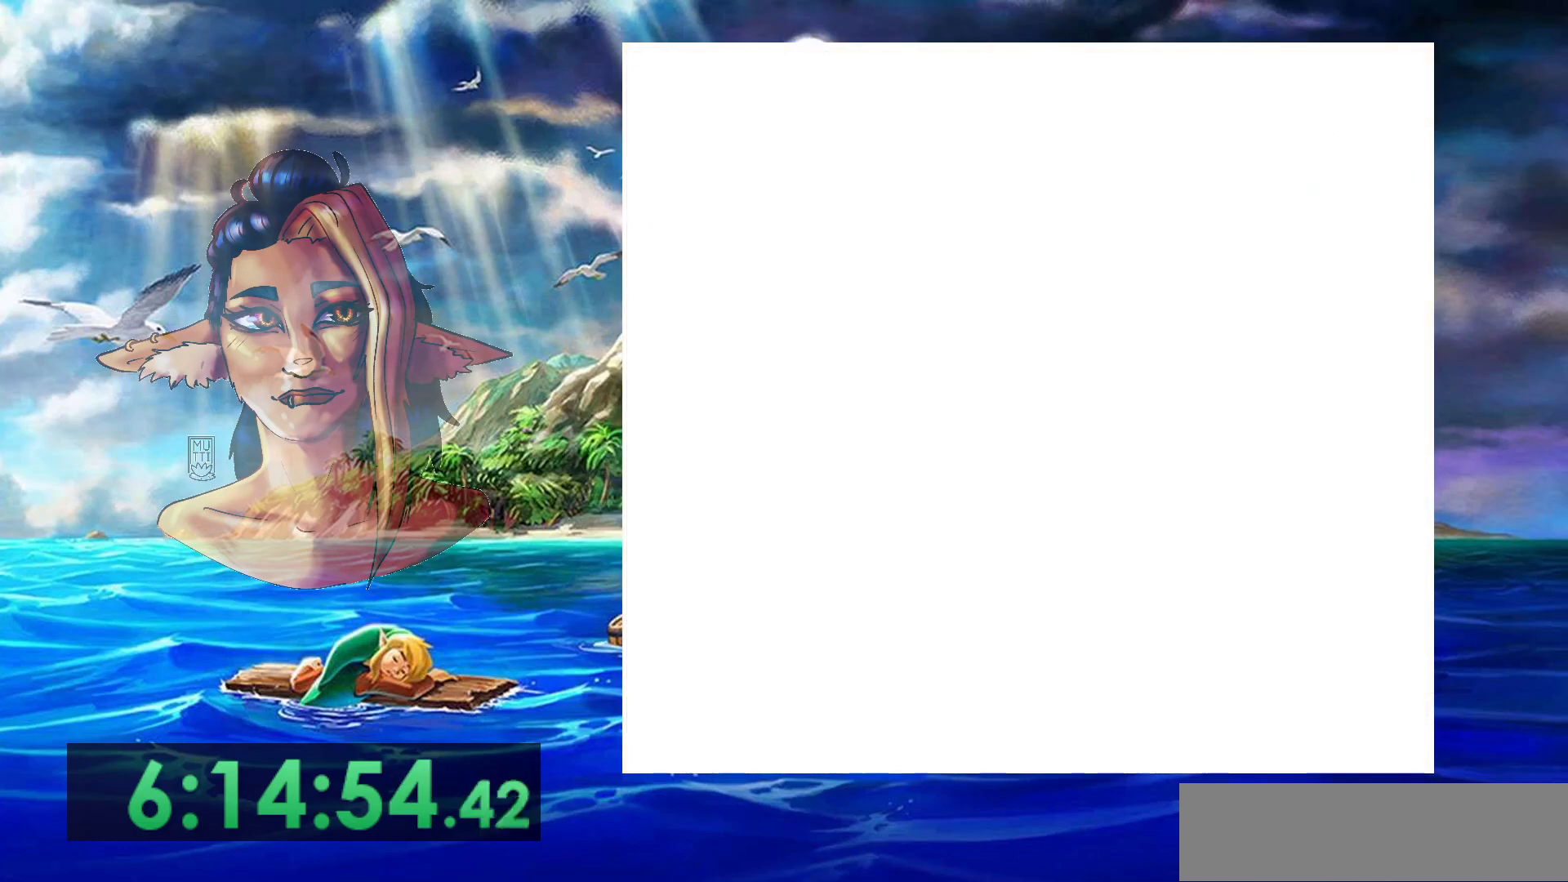
{"dt_ms": 500, "buttons": ["B"], "events": [[483, "B", "down"]]}
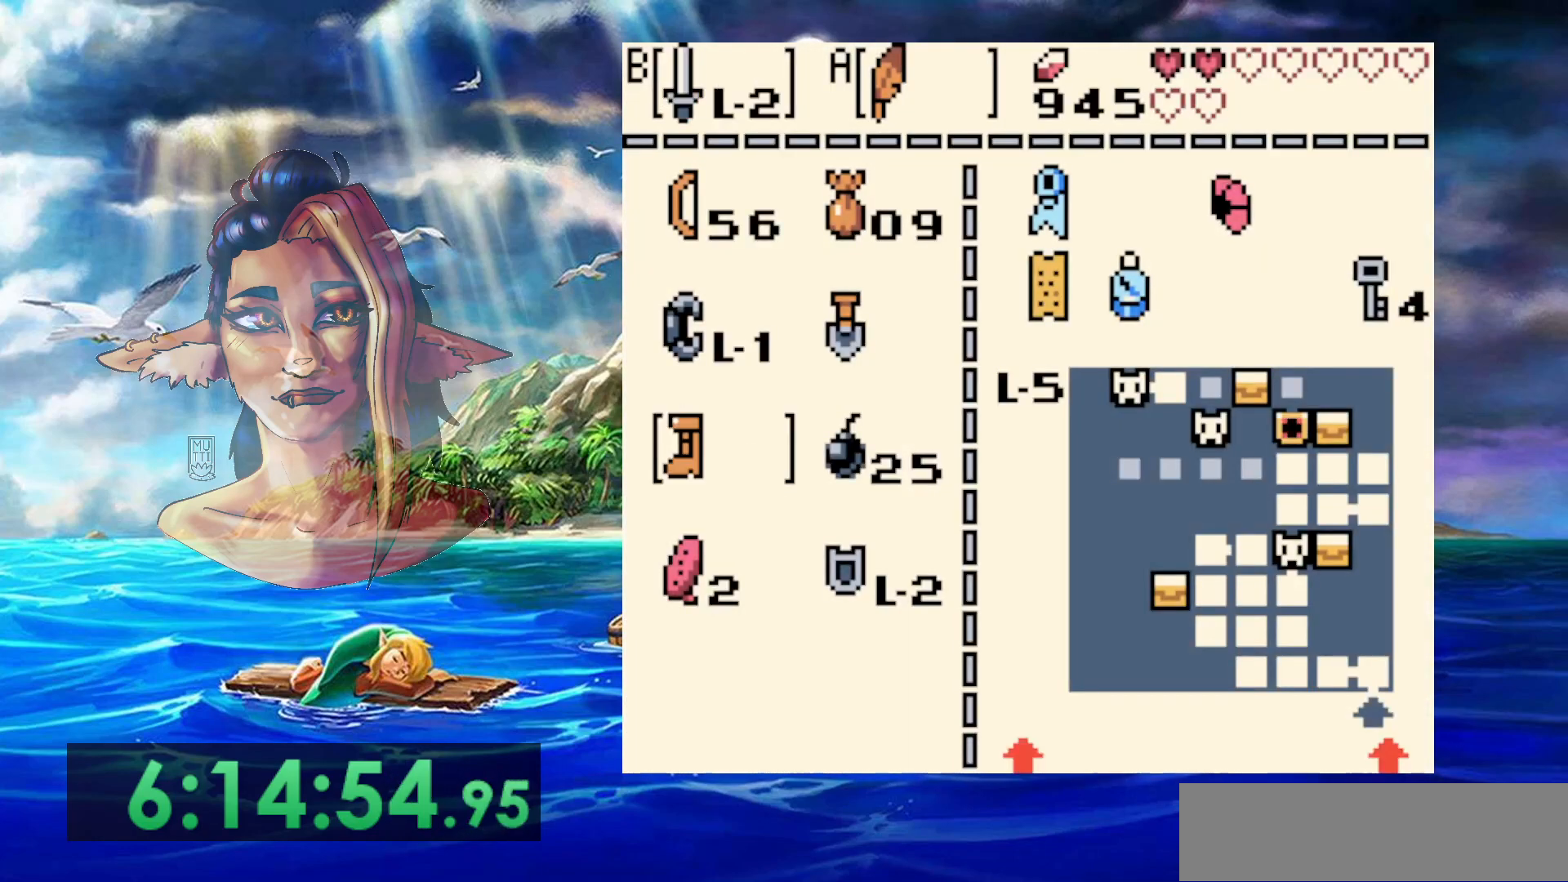
{"dt_ms": 500, "buttons": ["DPAD_LEFT"], "events": [[133, "B", "up"], [450, "DPAD_LEFT", "down"]]}
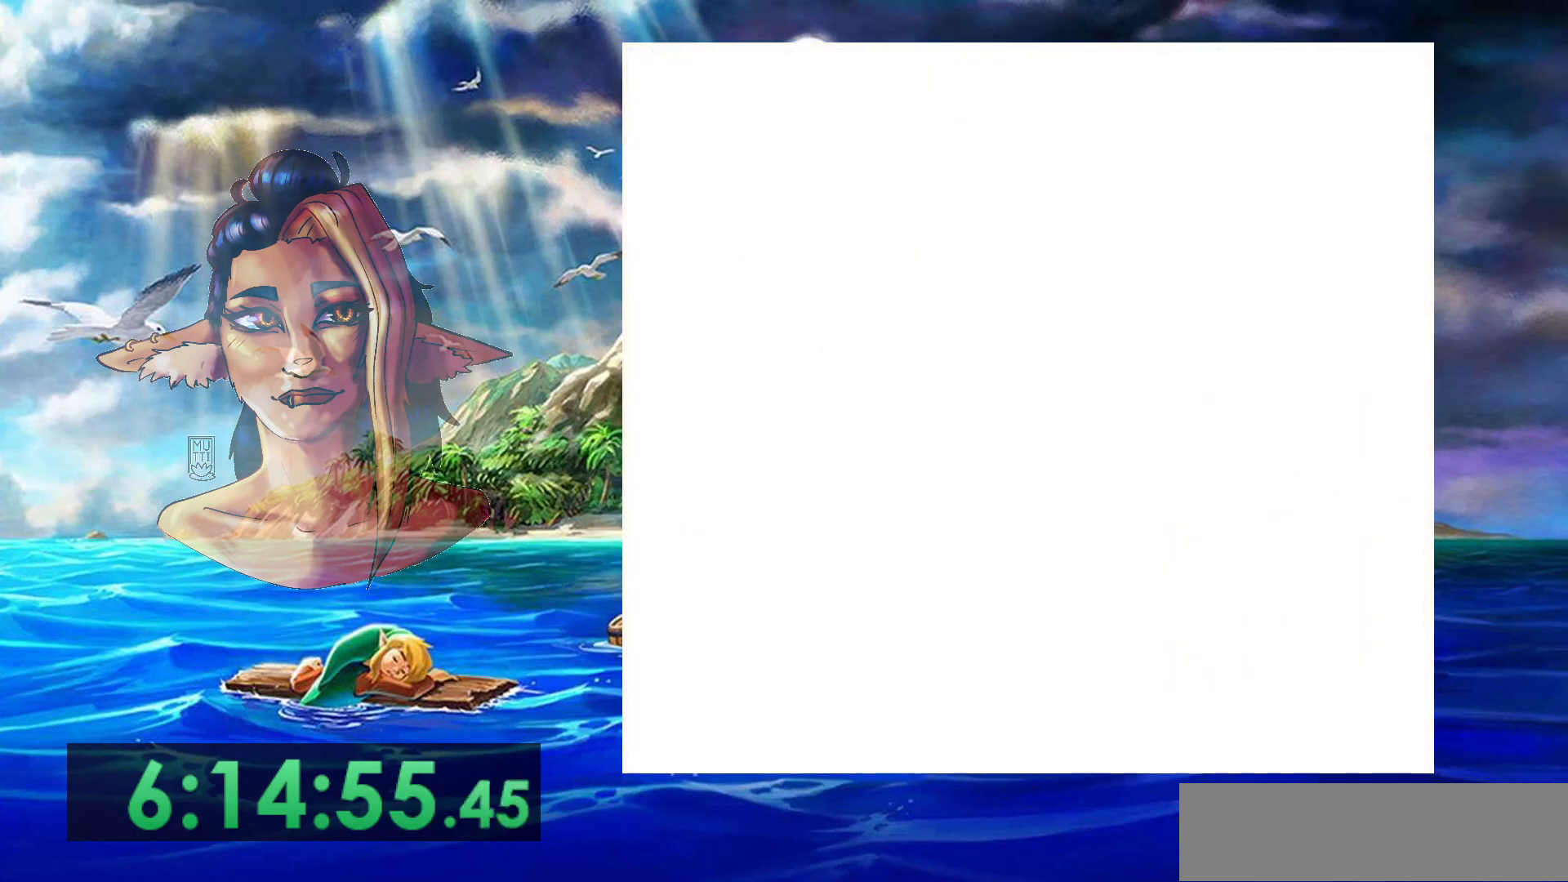
{"dt_ms": 500, "buttons": ["DPAD_LEFT"], "events": []}
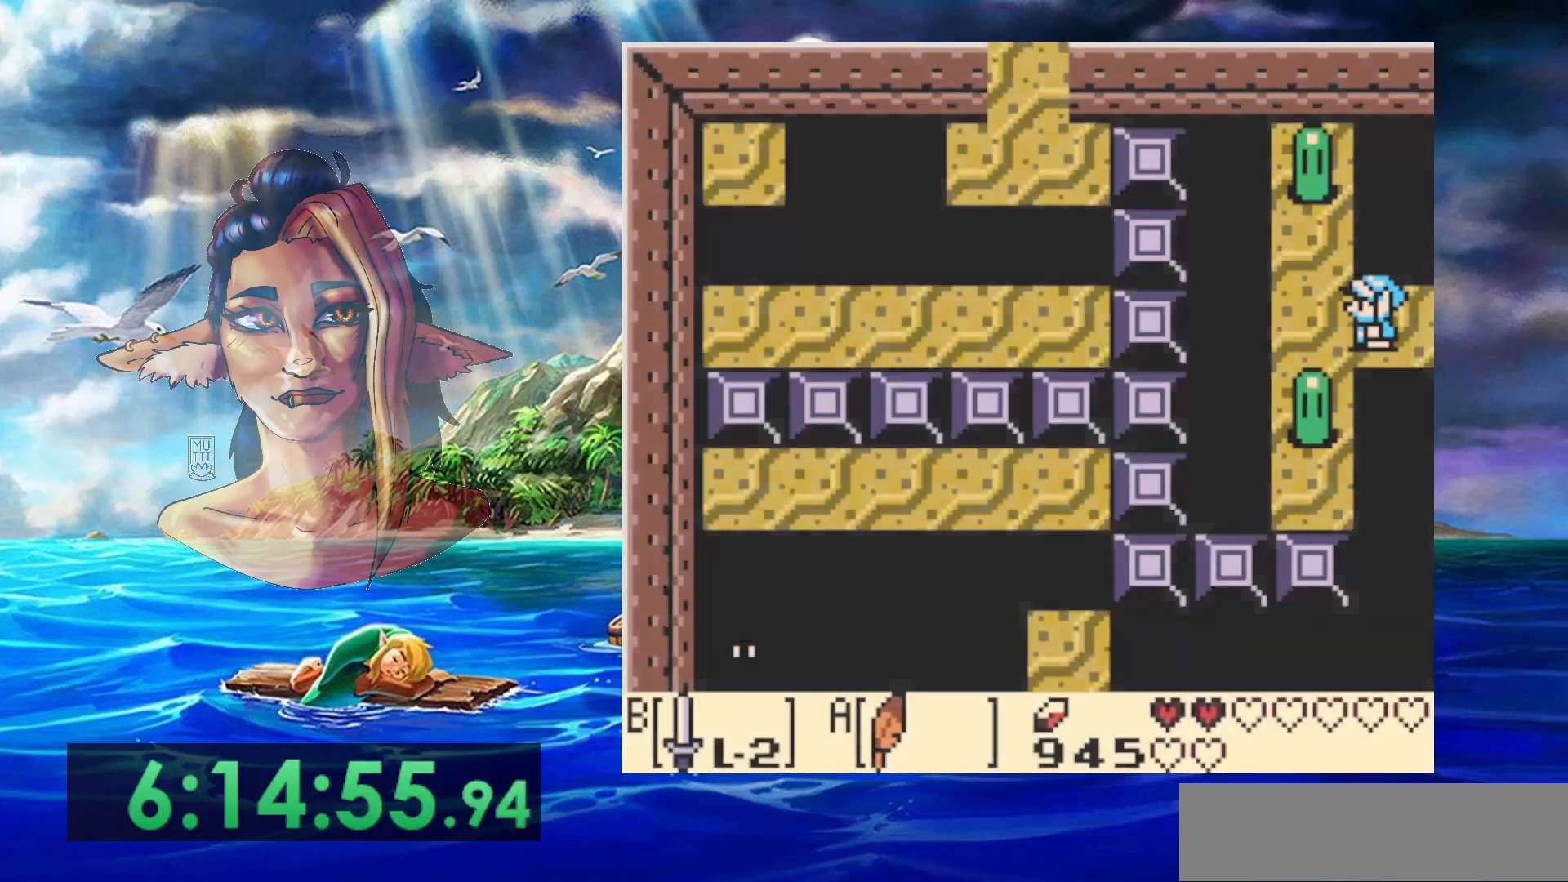
{"dt_ms": 500, "buttons": ["B"], "events": [[300, "DPAD_DOWN", "down"], [300, "DPAD_LEFT", "up"], [383, "B", "down"], [433, "DPAD_DOWN", "up"]]}
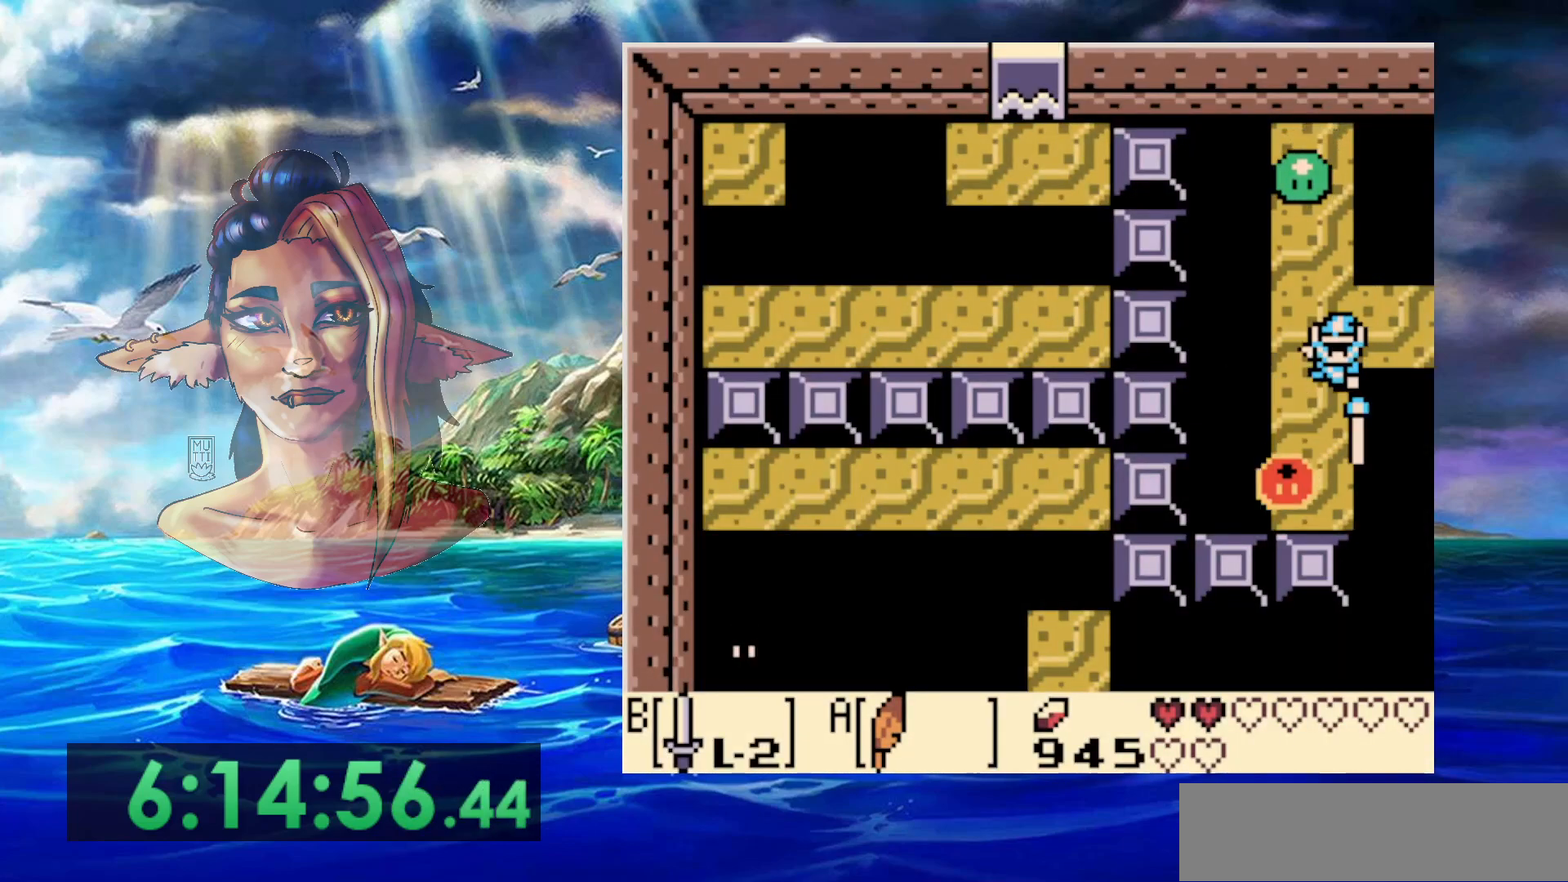
{"dt_ms": 500, "buttons": [], "events": [[133, "B", "up"], [350, "DPAD_LEFT", "down"], [433, "DPAD_LEFT", "up"]]}
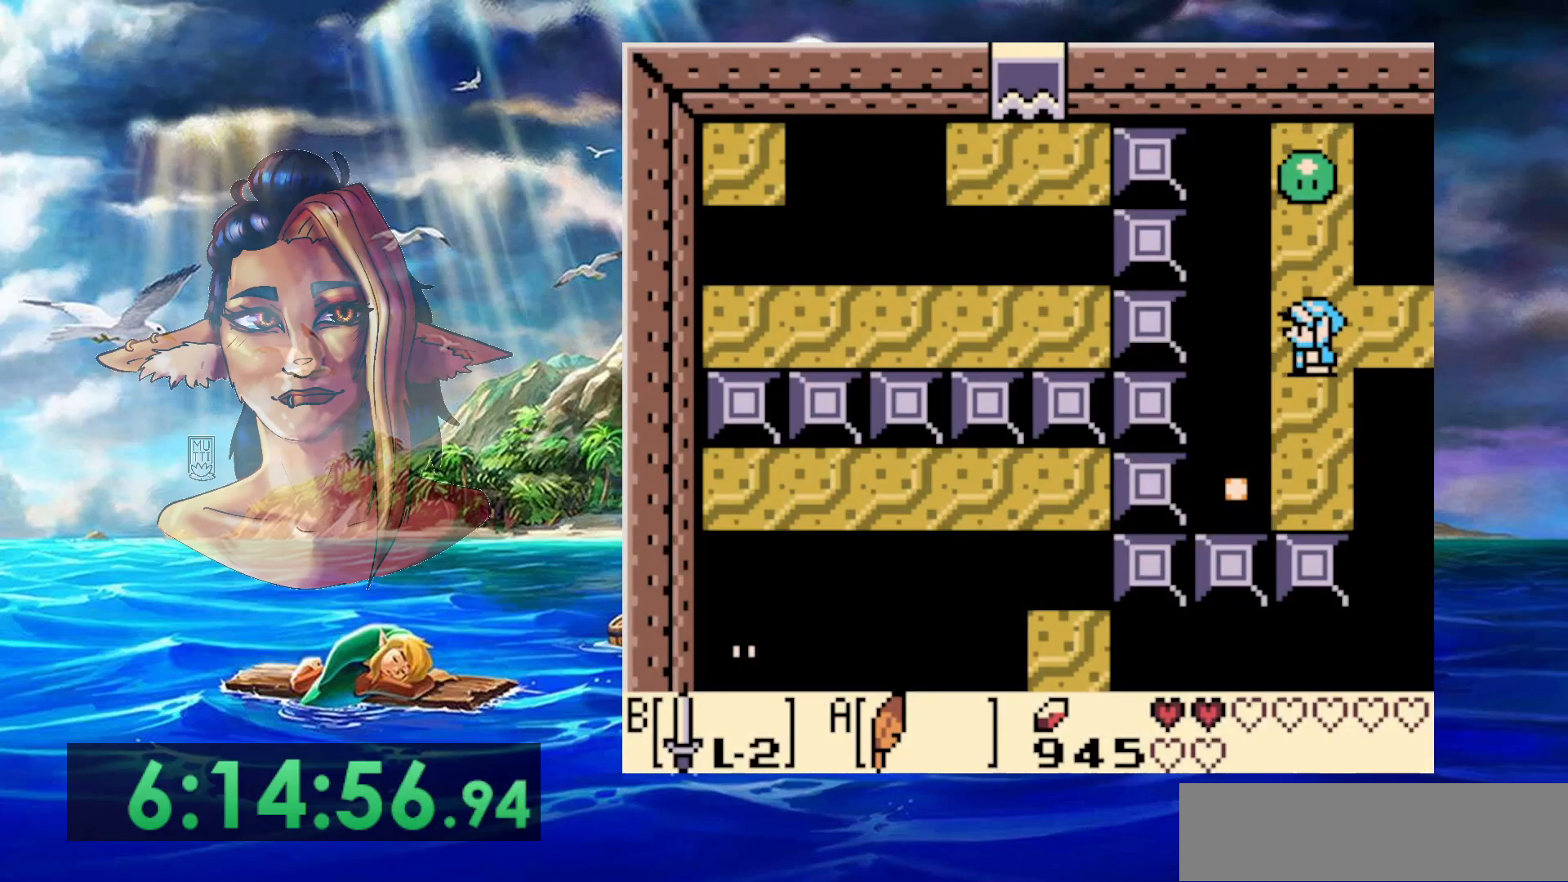
{"dt_ms": 500, "buttons": ["B"], "events": [[33, "DPAD_UP", "down"], [217, "B", "down"], [283, "DPAD_UP", "up"]]}
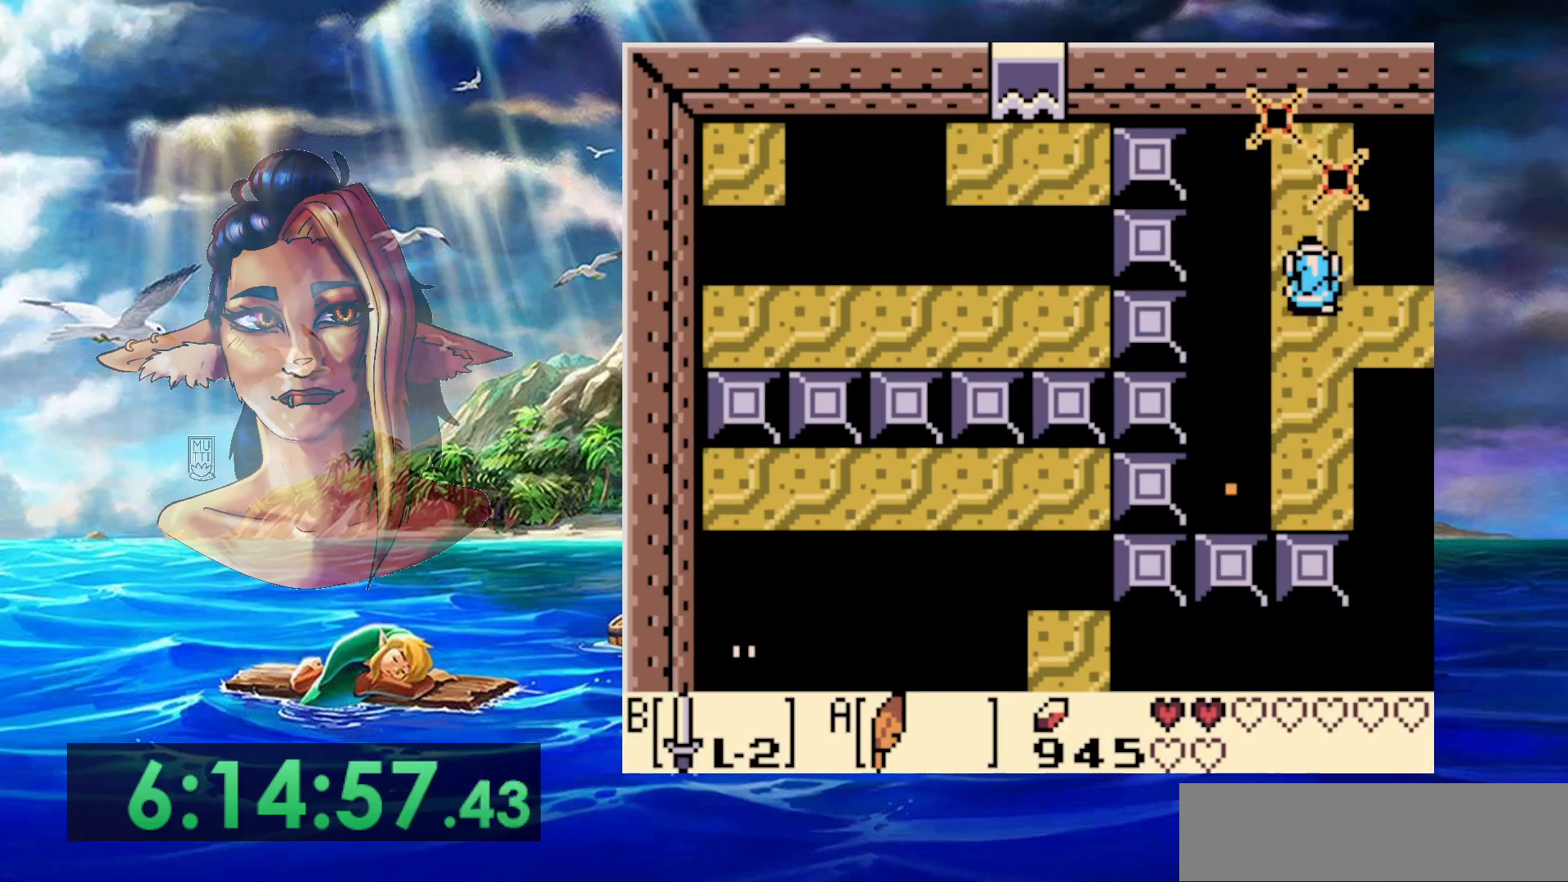
{"dt_ms": 500, "buttons": ["DPAD_DOWN"], "events": [[200, "B", "up"], [383, "DPAD_DOWN", "down"]]}
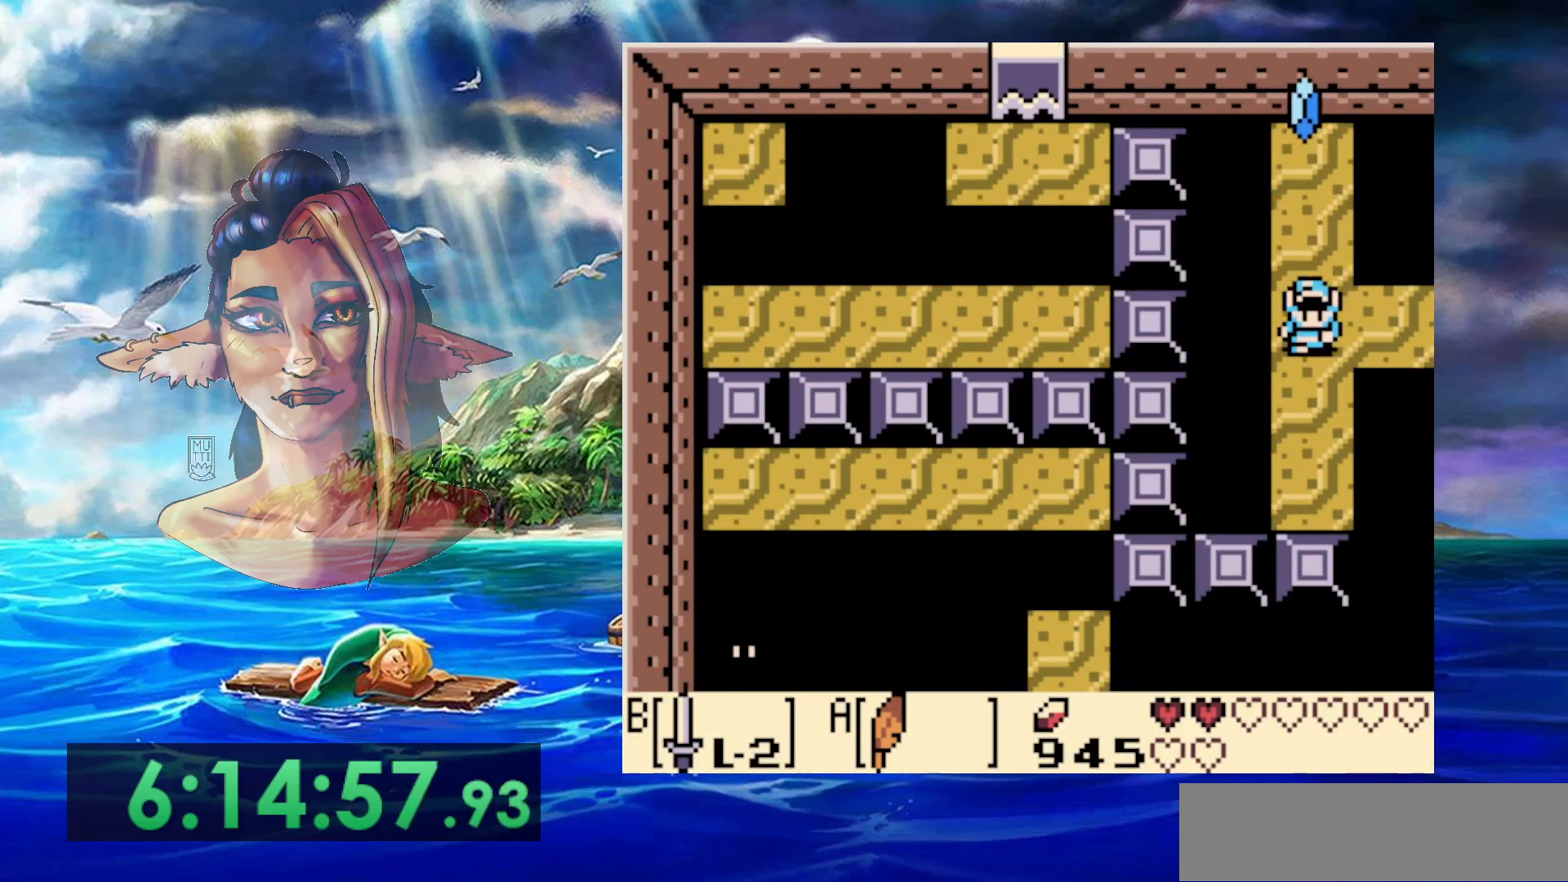
{"dt_ms": 500, "buttons": [], "events": [[33, "DPAD_DOWN", "up"]]}